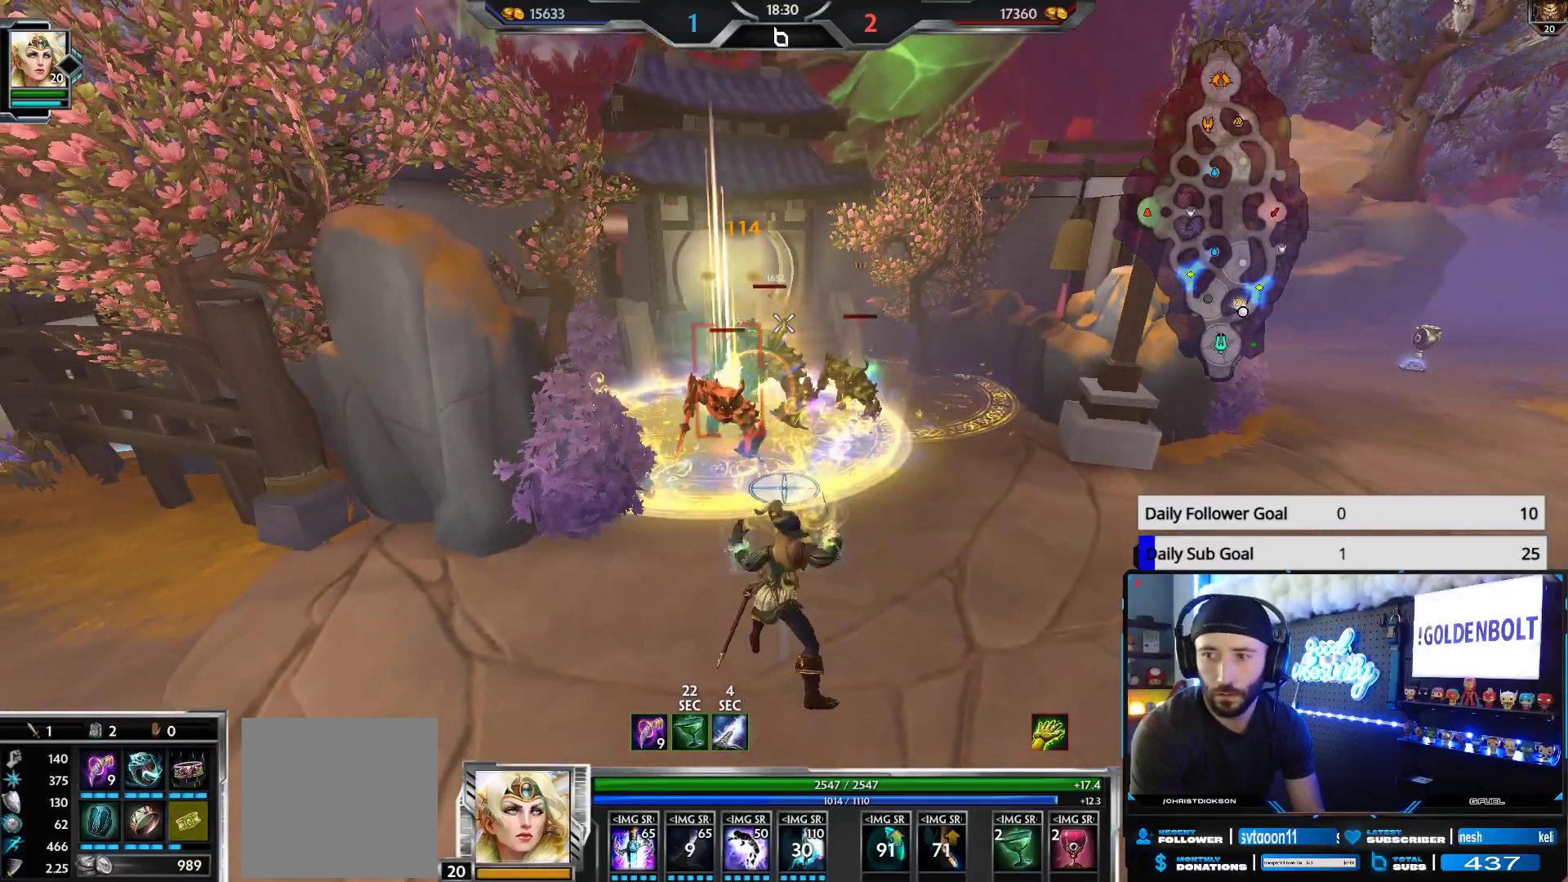
Gameplay with a controller (Xbox layout); each line is a JSON object with the inputs held at the frame after it. "events" lists button and stick changes between this image and that frame as [ms after this image, input, new state], when the widget could be followed in between.
{"buttons": ["R2"], "left_stick": "center", "right_stick": "center", "events": []}
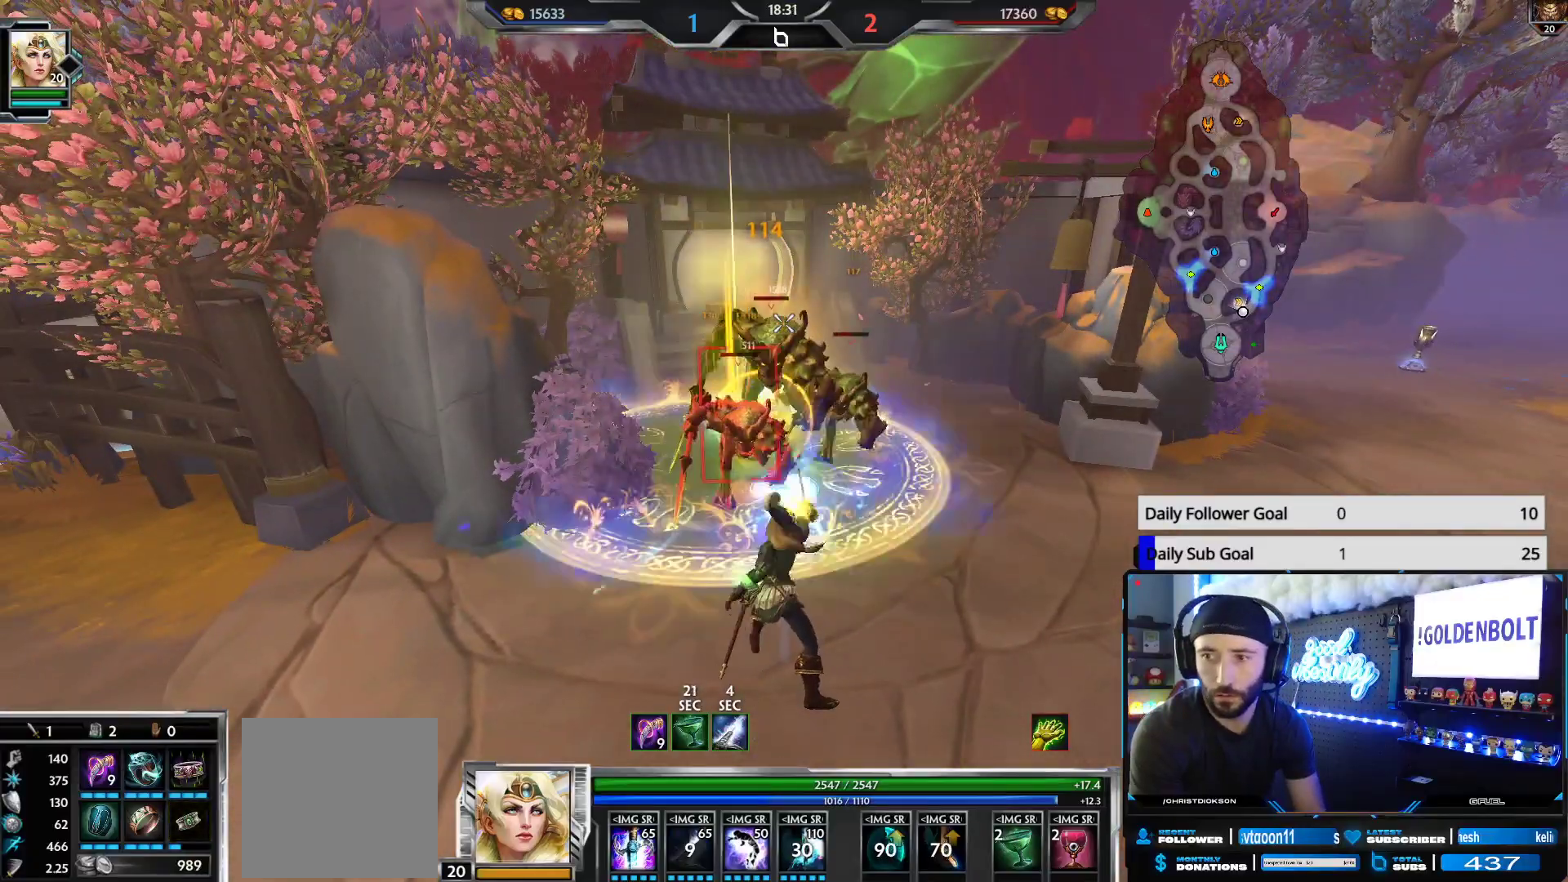
{"buttons": ["R2"], "left_stick": "center", "right_stick": "center", "events": []}
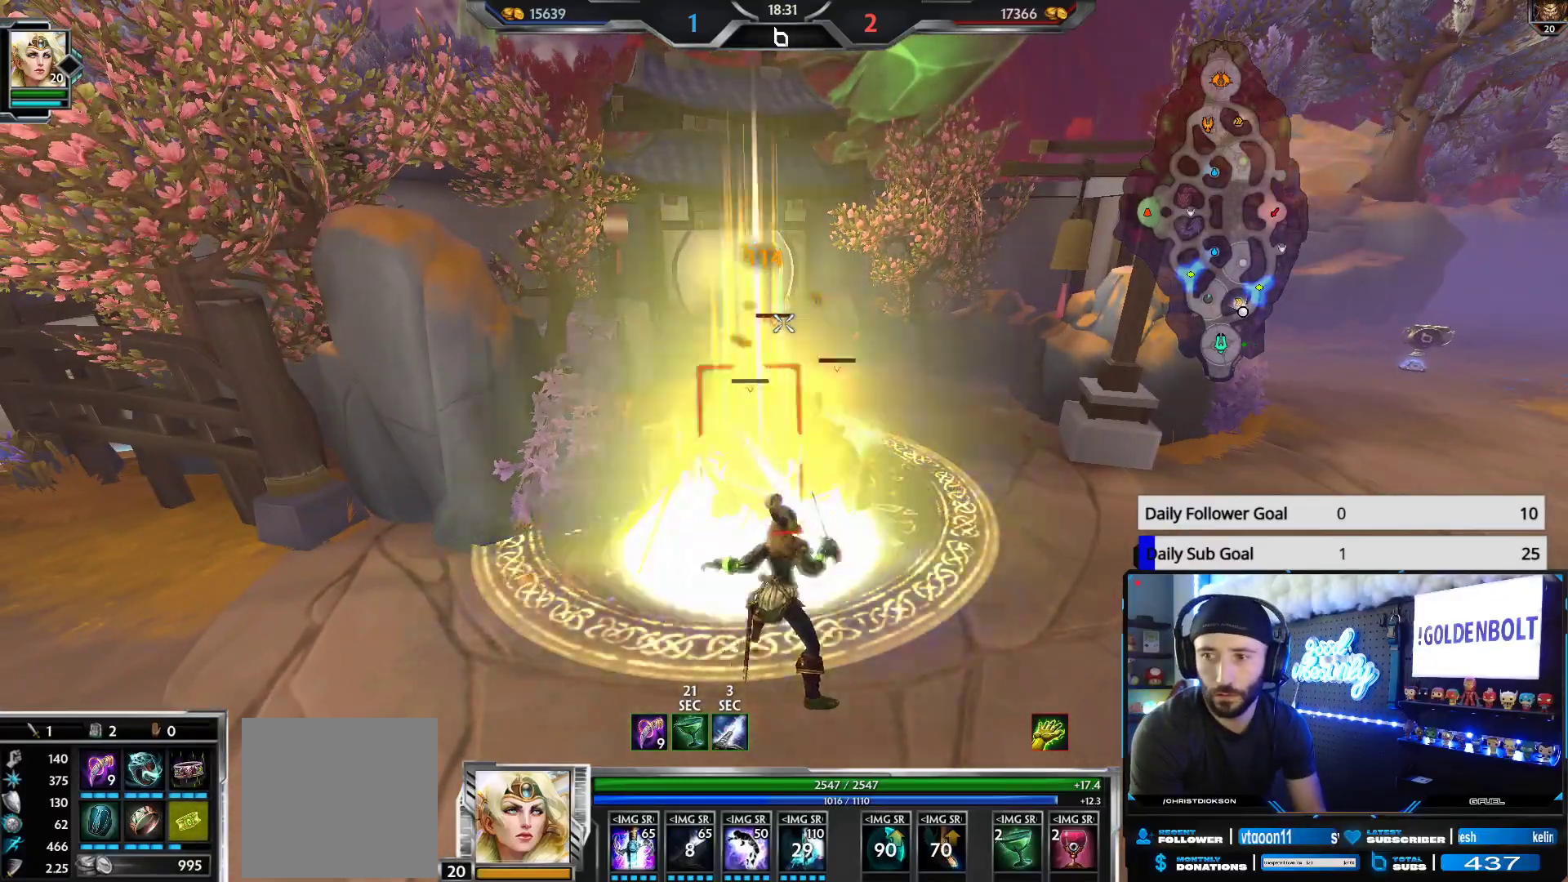
{"buttons": ["R2"], "left_stick": "center", "right_stick": "center", "events": []}
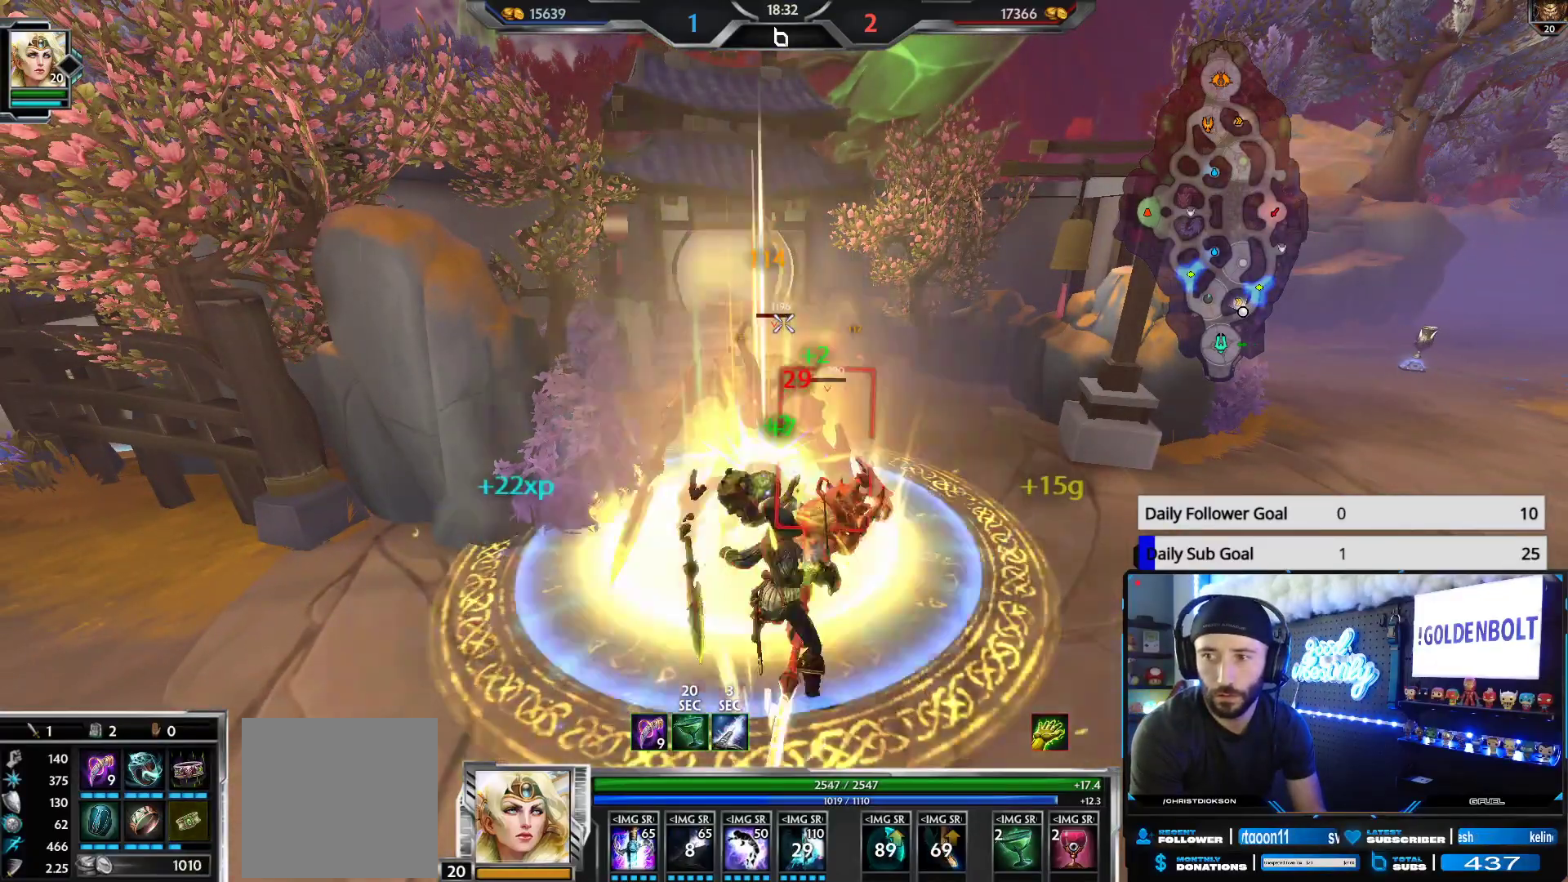
{"buttons": ["R2"], "left_stick": "down-left", "right_stick": "right", "events": [[217, "left_stick", "left"], [283, "right_stick", "right"], [333, "left_stick", "down-left"], [417, "right_stick", "center"], [500, "right_stick", "right"]]}
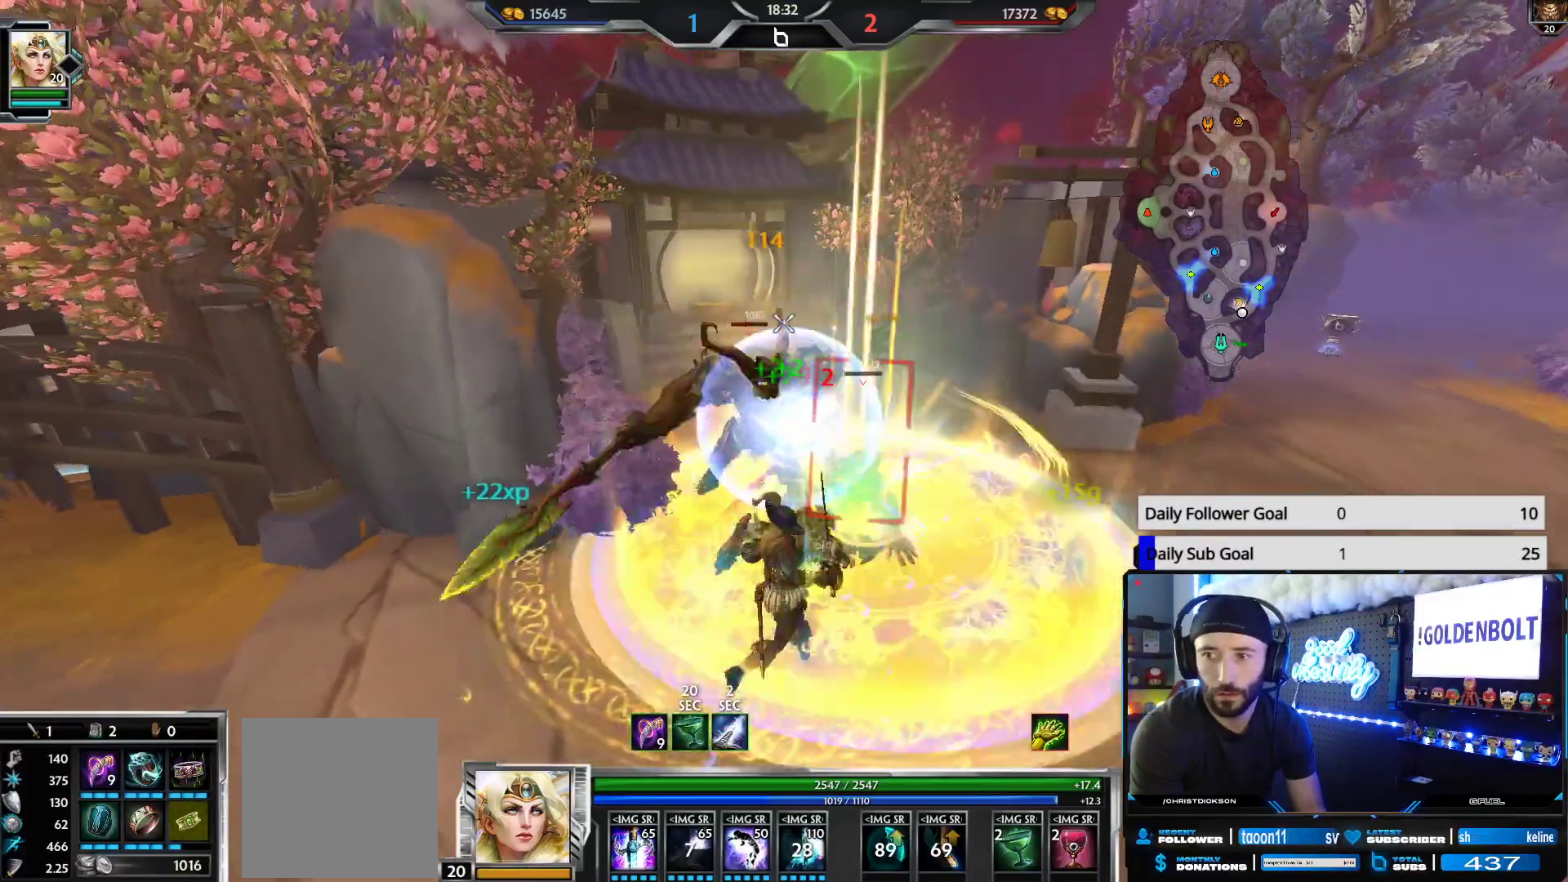
{"buttons": ["R2"], "left_stick": "left", "right_stick": "right", "events": [[383, "left_stick", "left"]]}
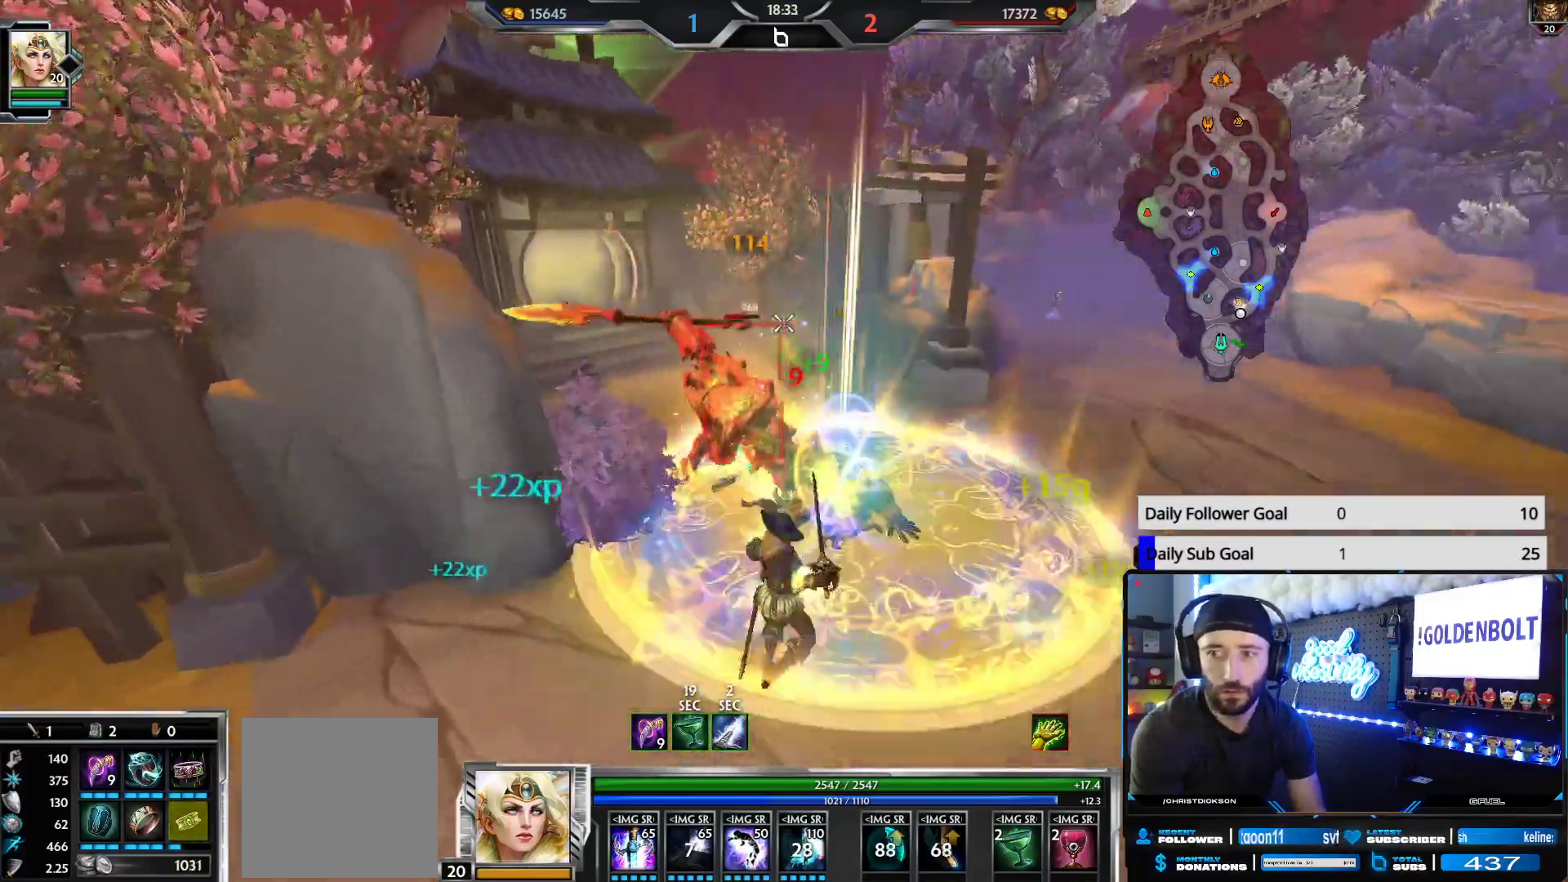
{"buttons": ["R2"], "left_stick": "center", "right_stick": "center", "events": [[50, "left_stick", "center"], [100, "right_stick", "center"]]}
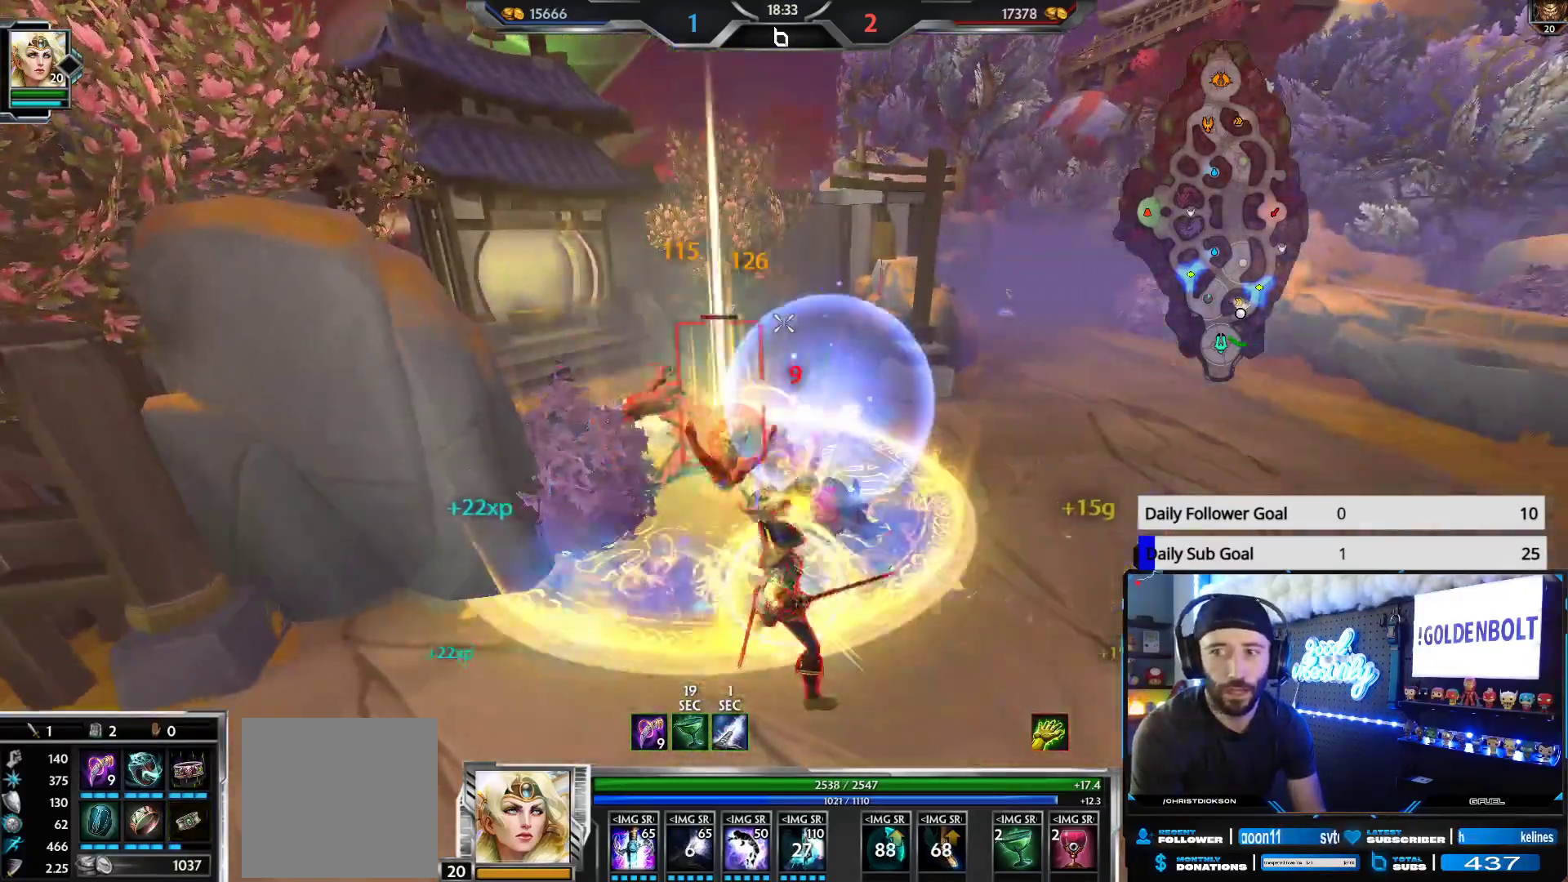
{"buttons": ["R2"], "left_stick": "up-left", "right_stick": "center", "events": [[250, "left_stick", "up"], [450, "left_stick", "up-left"]]}
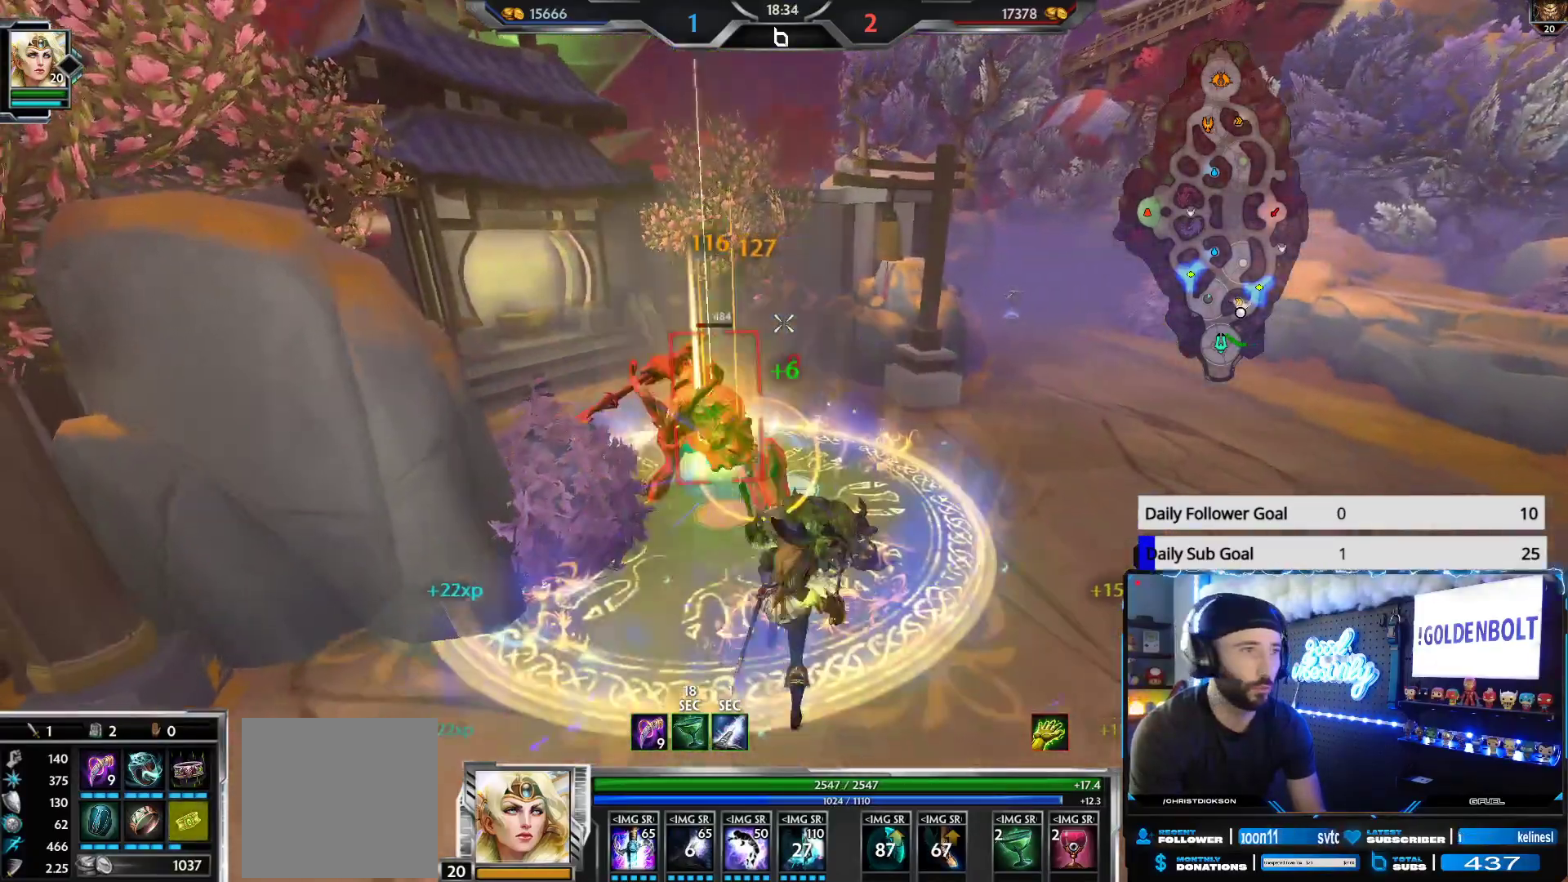
{"buttons": ["R2"], "left_stick": "center", "right_stick": "center", "events": [[483, "left_stick", "center"]]}
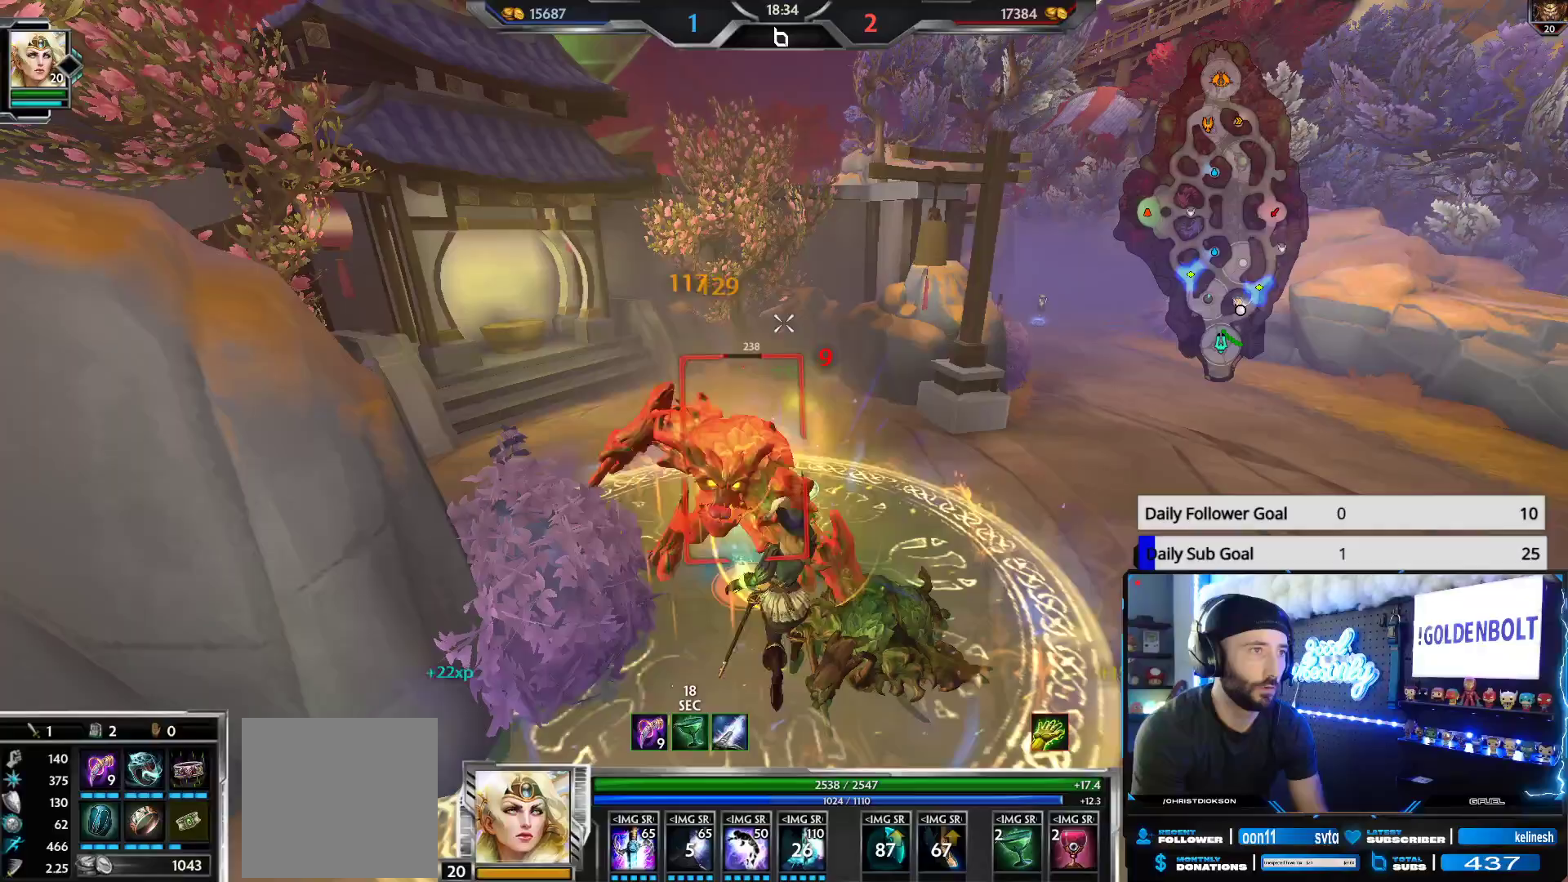
{"buttons": ["R2"], "left_stick": "center", "right_stick": "center", "events": [[83, "left_stick", "down"], [267, "left_stick", "center"], [317, "left_stick", "up"], [433, "left_stick", "center"]]}
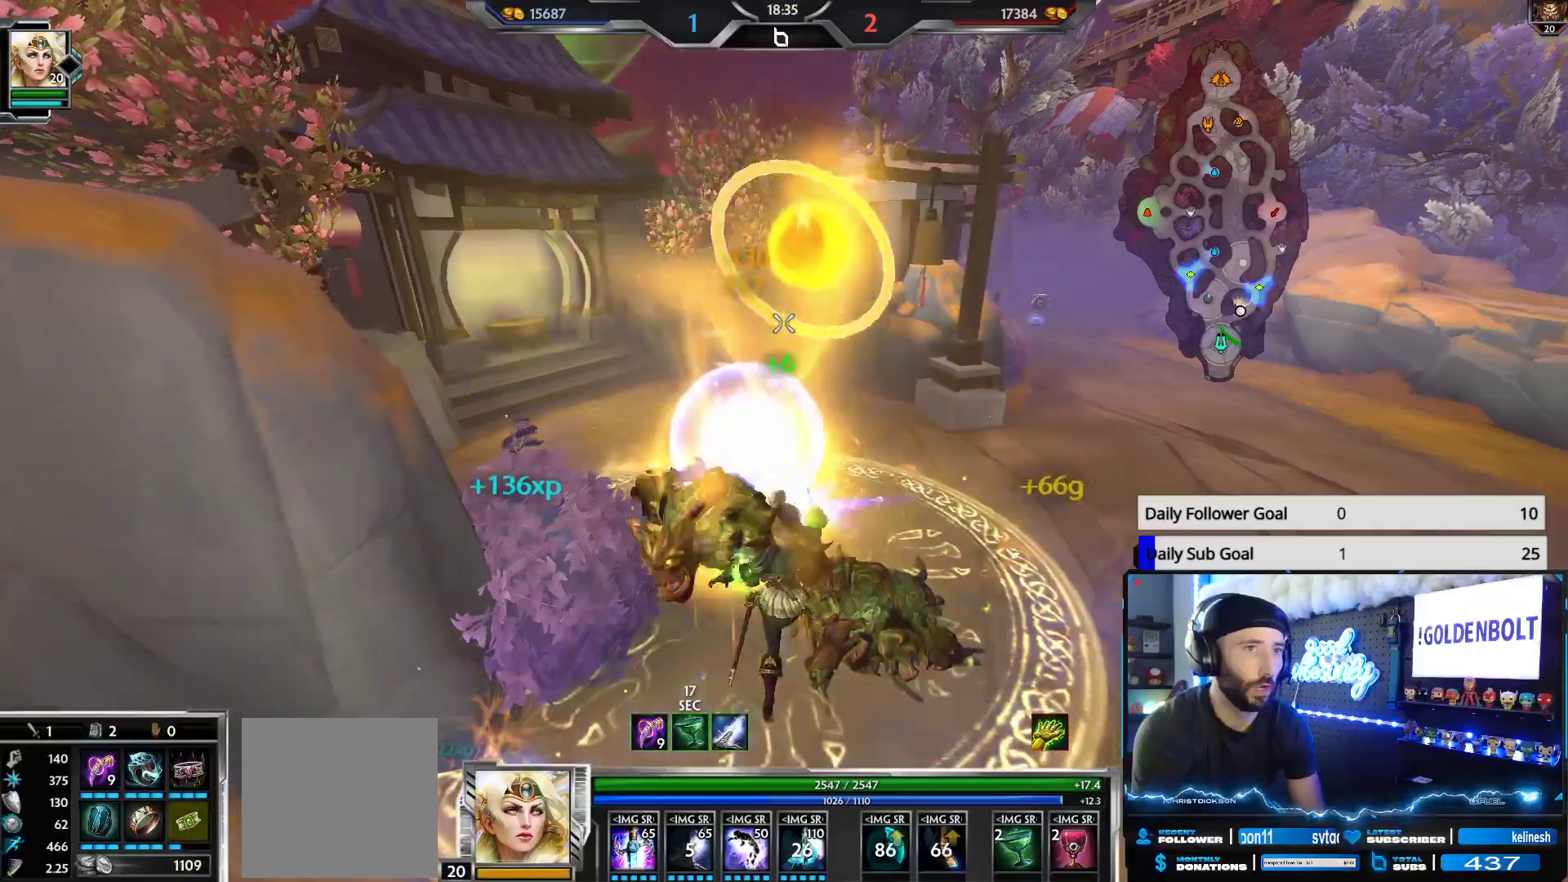
{"buttons": [], "left_stick": "down-left", "right_stick": "left", "events": [[200, "left_stick", "up"], [250, "R2", "up"], [433, "left_stick", "down"], [433, "right_stick", "left"], [483, "left_stick", "down-left"]]}
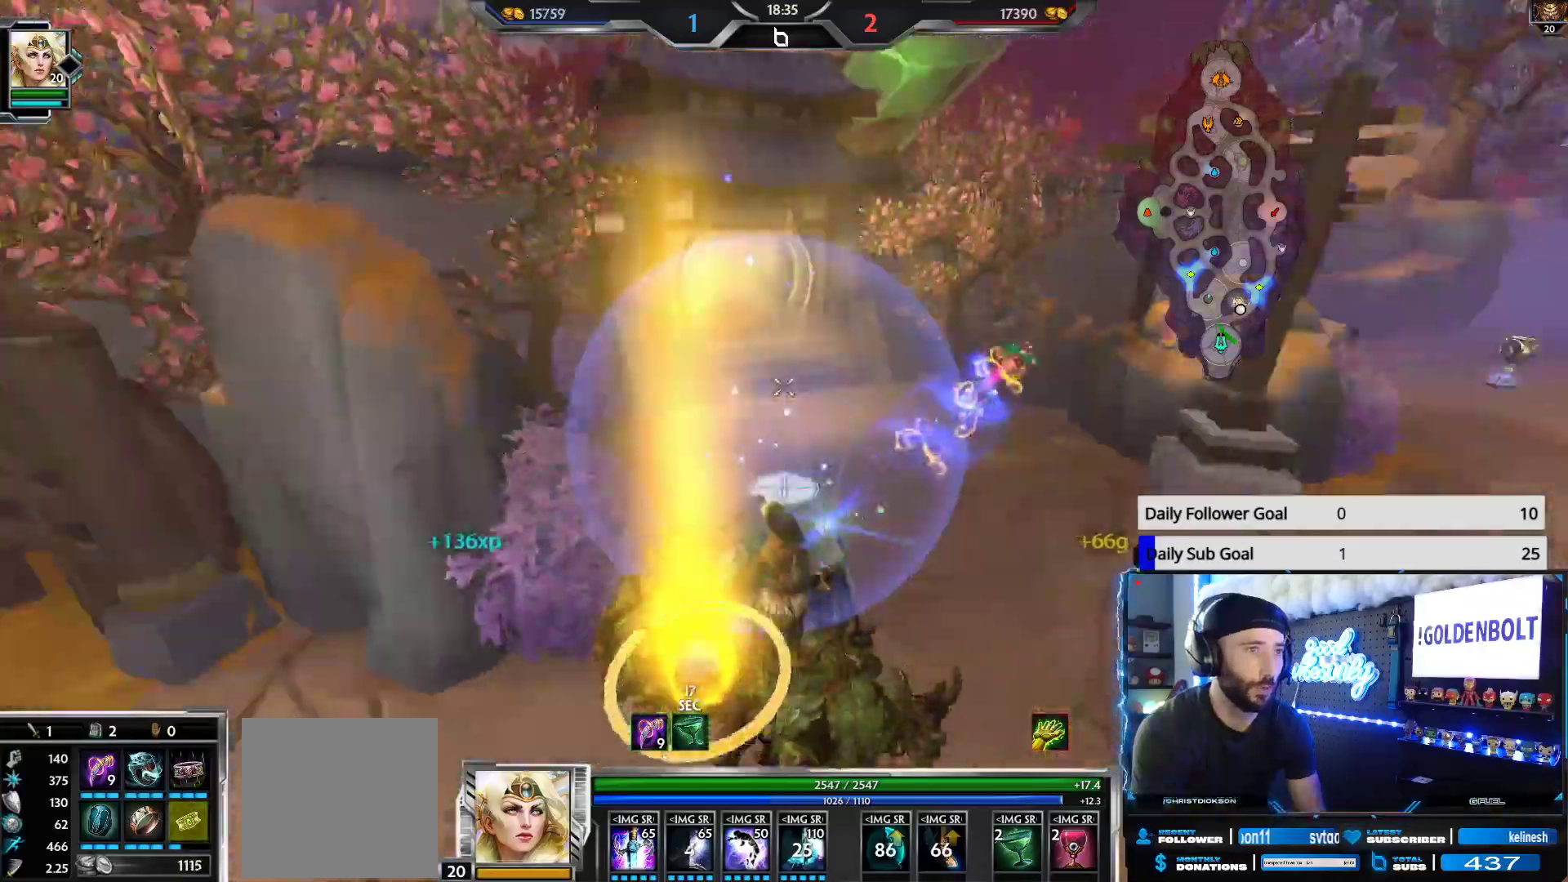
{"buttons": [], "left_stick": "up-left", "right_stick": "center", "events": [[250, "left_stick", "up-left"], [383, "right_stick", "center"]]}
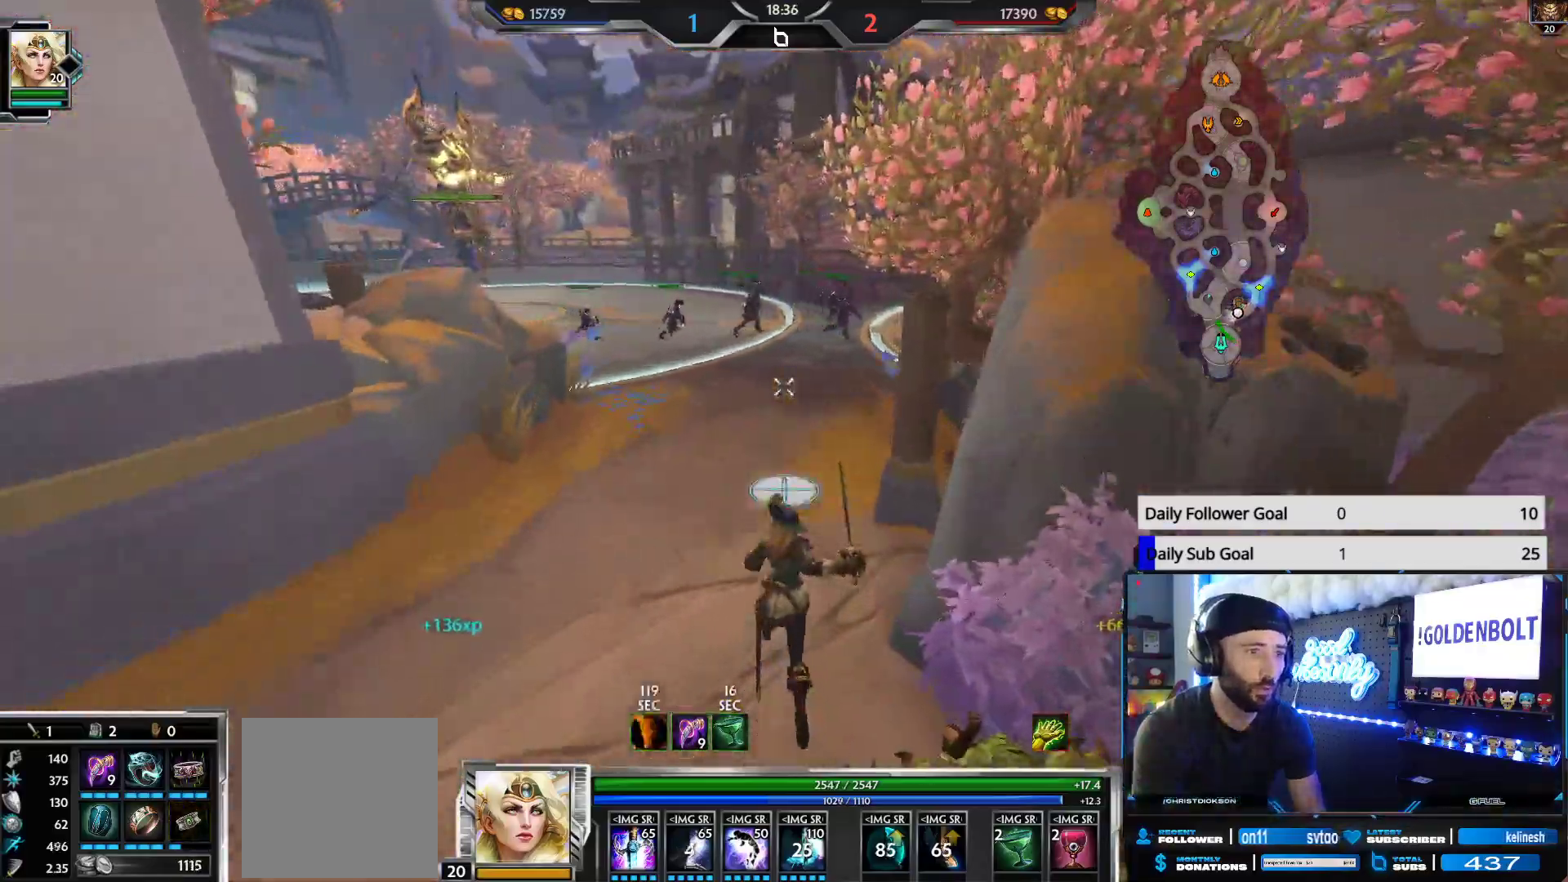
{"buttons": [], "left_stick": "up", "right_stick": "center", "events": [[167, "left_stick", "up"], [233, "right_stick", "right"], [350, "right_stick", "center"]]}
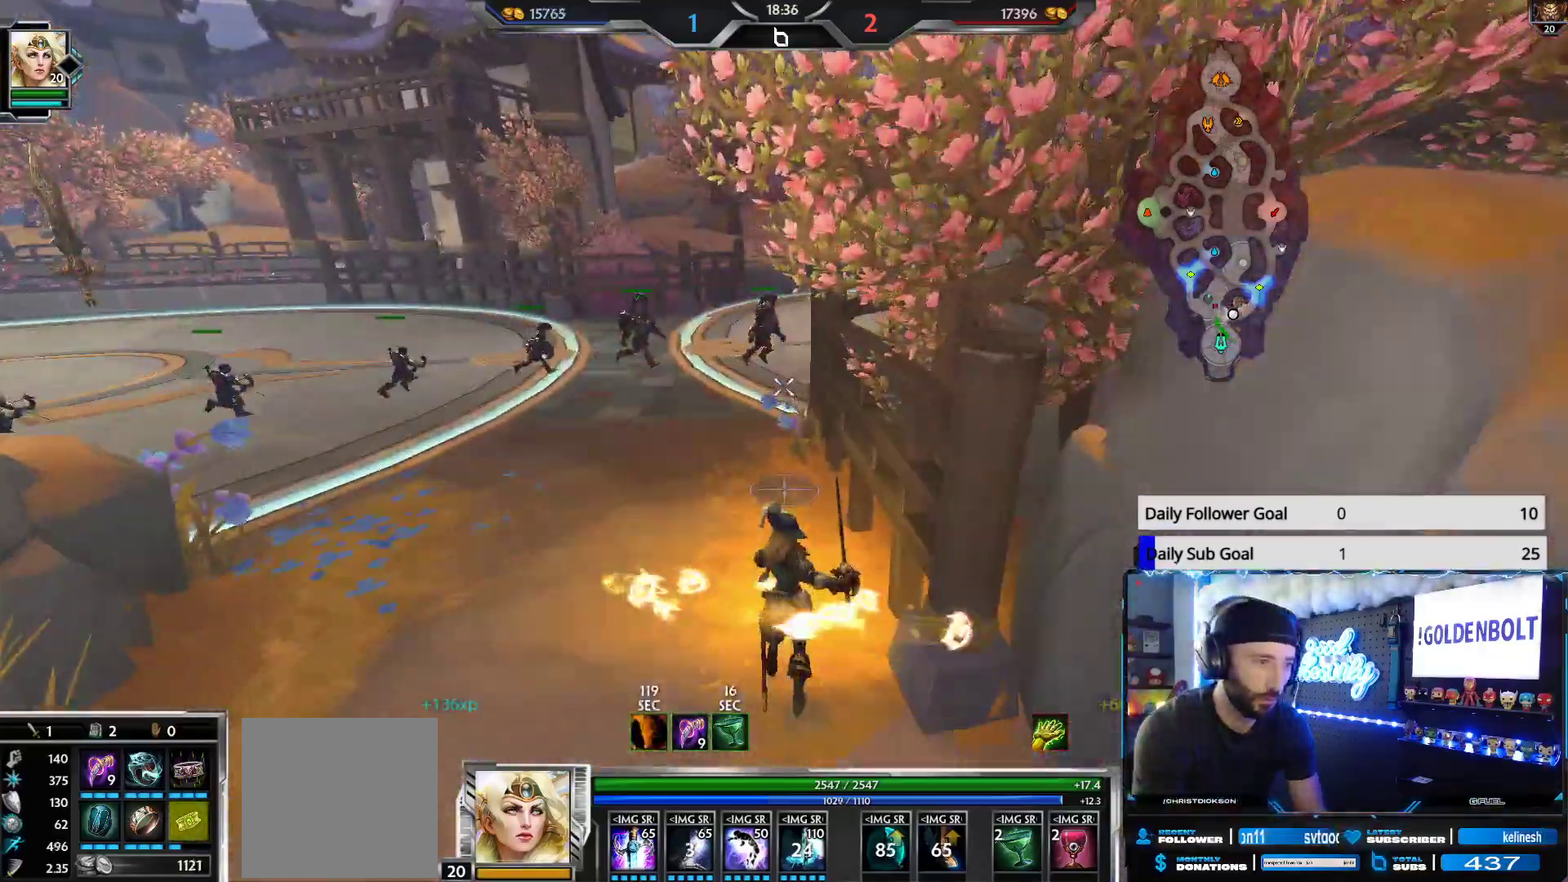
{"buttons": [], "left_stick": "up", "right_stick": "center", "events": []}
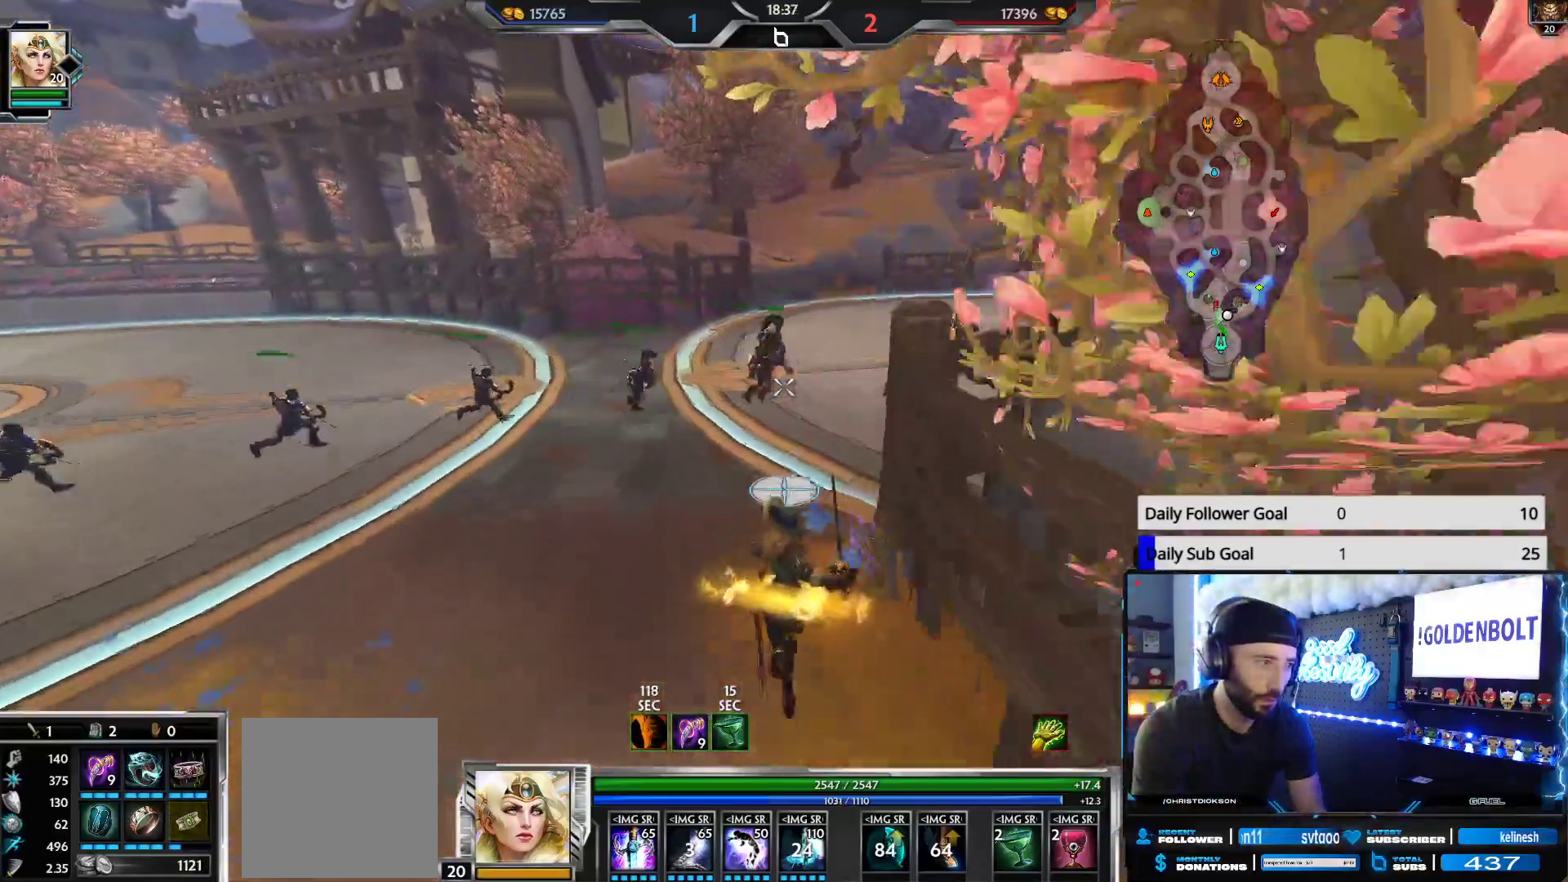
{"buttons": [], "left_stick": "up", "right_stick": "center", "events": [[150, "right_stick", "right"], [367, "right_stick", "center"]]}
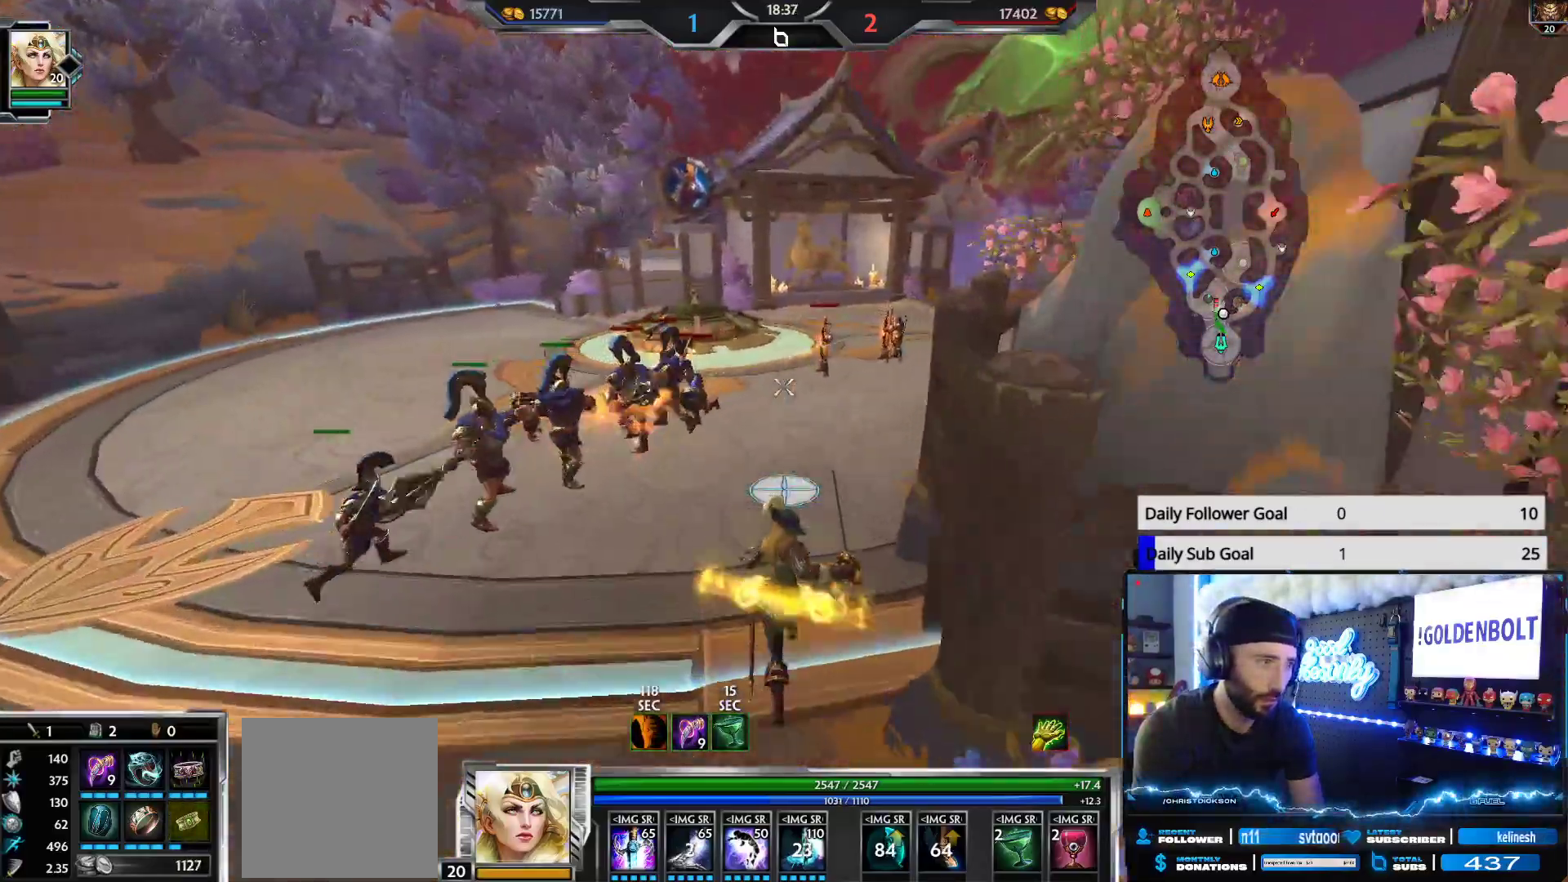
{"buttons": ["R2"], "left_stick": "up", "right_stick": "center", "events": [[217, "right_stick", "left"], [333, "right_stick", "center"], [400, "R2", "down"]]}
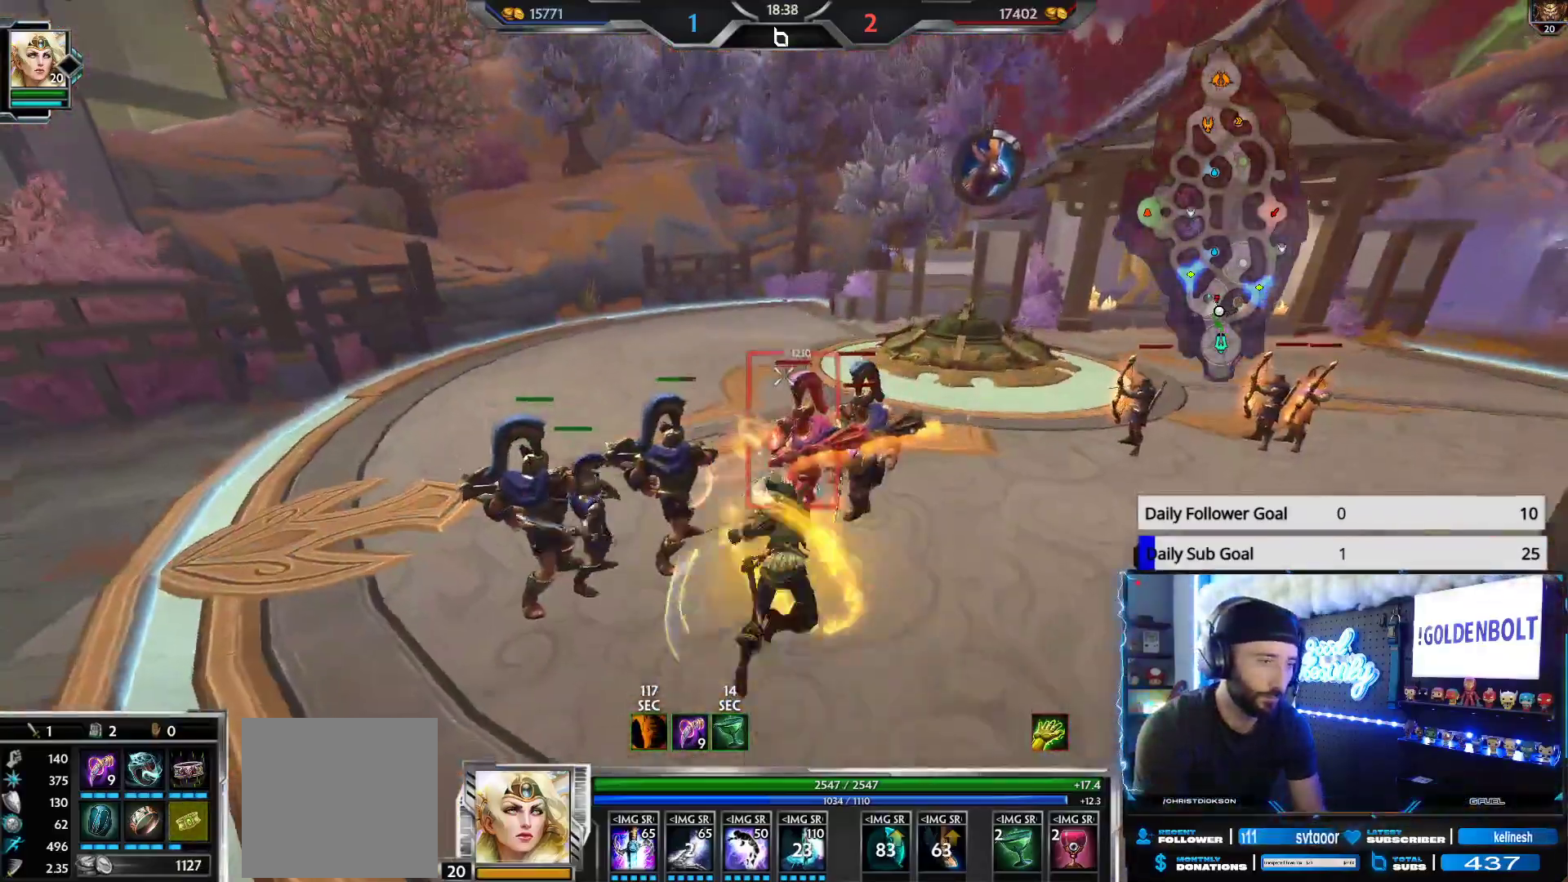
{"buttons": ["R2"], "left_stick": "up-left", "right_stick": "right", "events": [[100, "left_stick", "up-left"], [133, "right_stick", "right"], [300, "right_stick", "center"], [417, "right_stick", "right"]]}
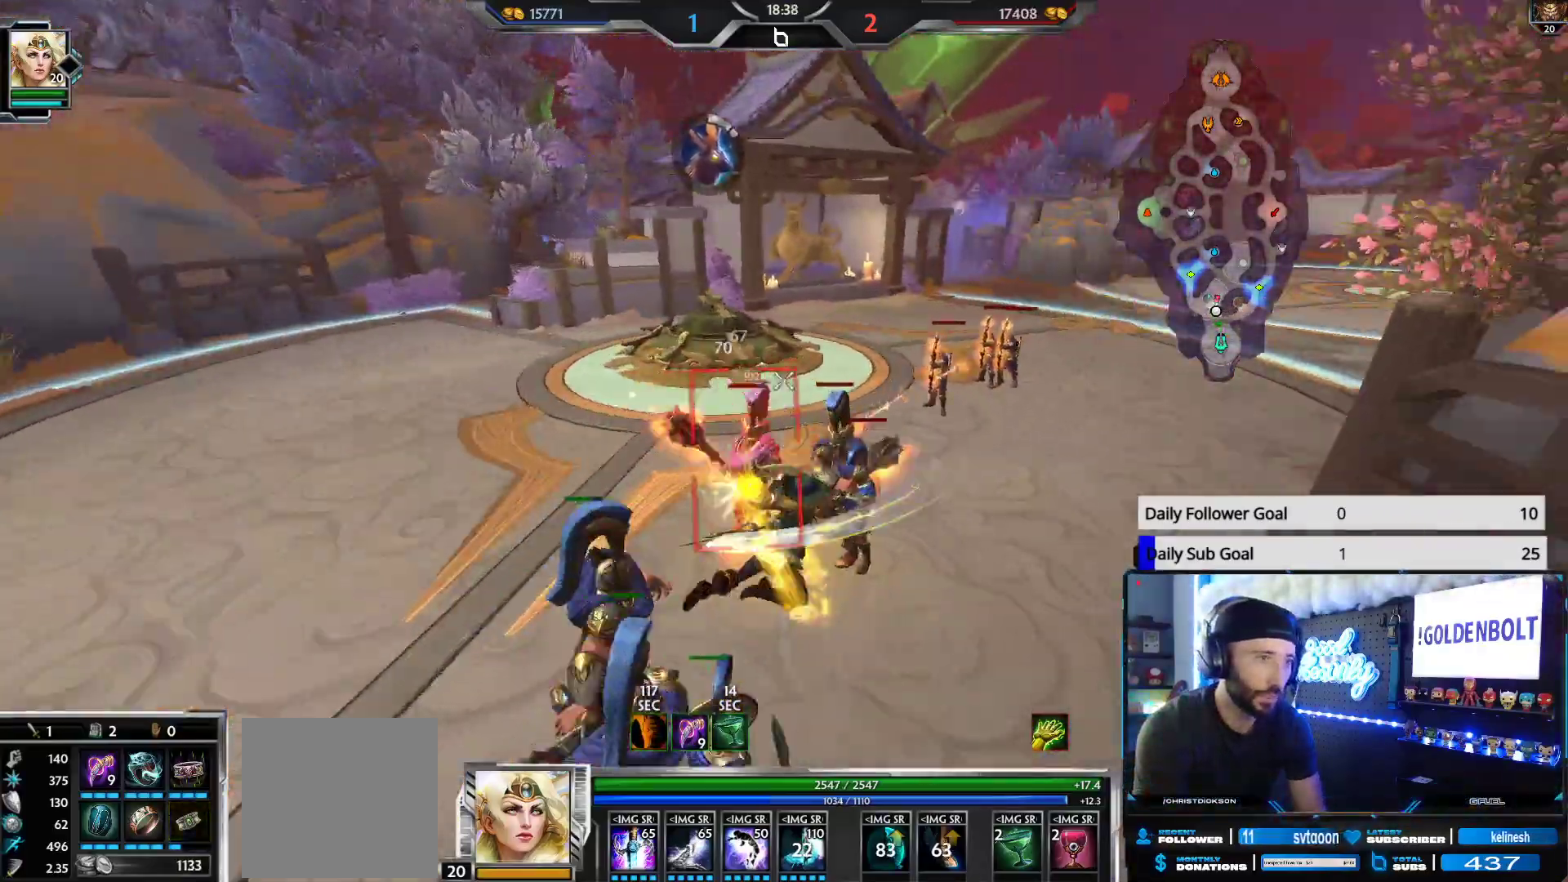
{"buttons": ["R2"], "left_stick": "right", "right_stick": "center", "events": [[67, "left_stick", "left"], [67, "right_stick", "center"], [233, "right_stick", "right"], [333, "left_stick", "up"], [433, "left_stick", "right"], [433, "right_stick", "center"]]}
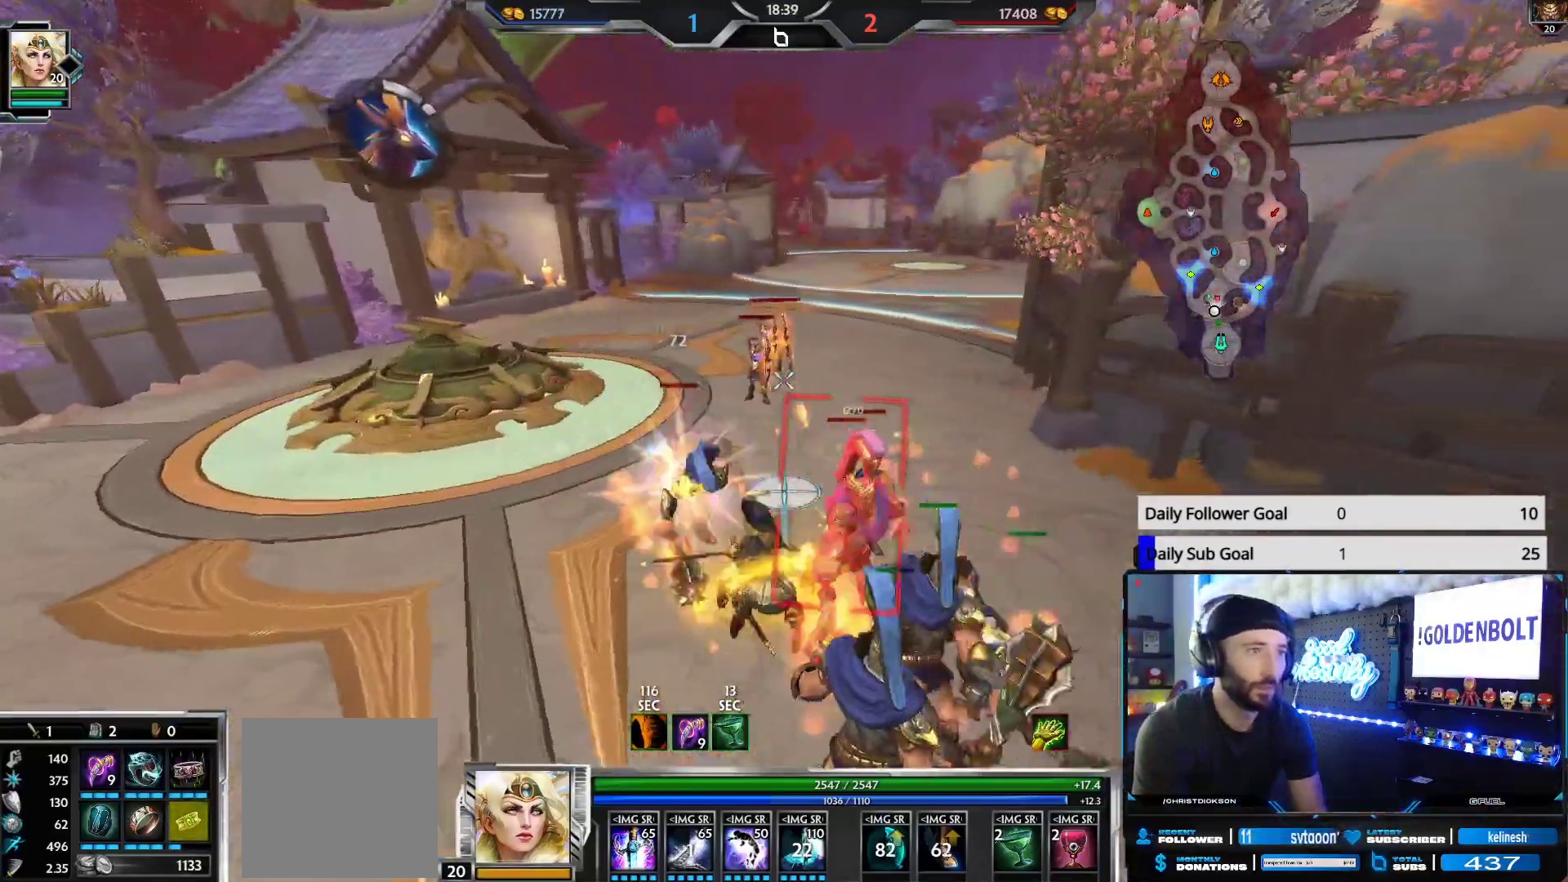
{"buttons": ["R2"], "left_stick": "down-left", "right_stick": "center", "events": [[233, "left_stick", "center"], [250, "right_stick", "left"], [350, "right_stick", "center"], [367, "left_stick", "down-left"]]}
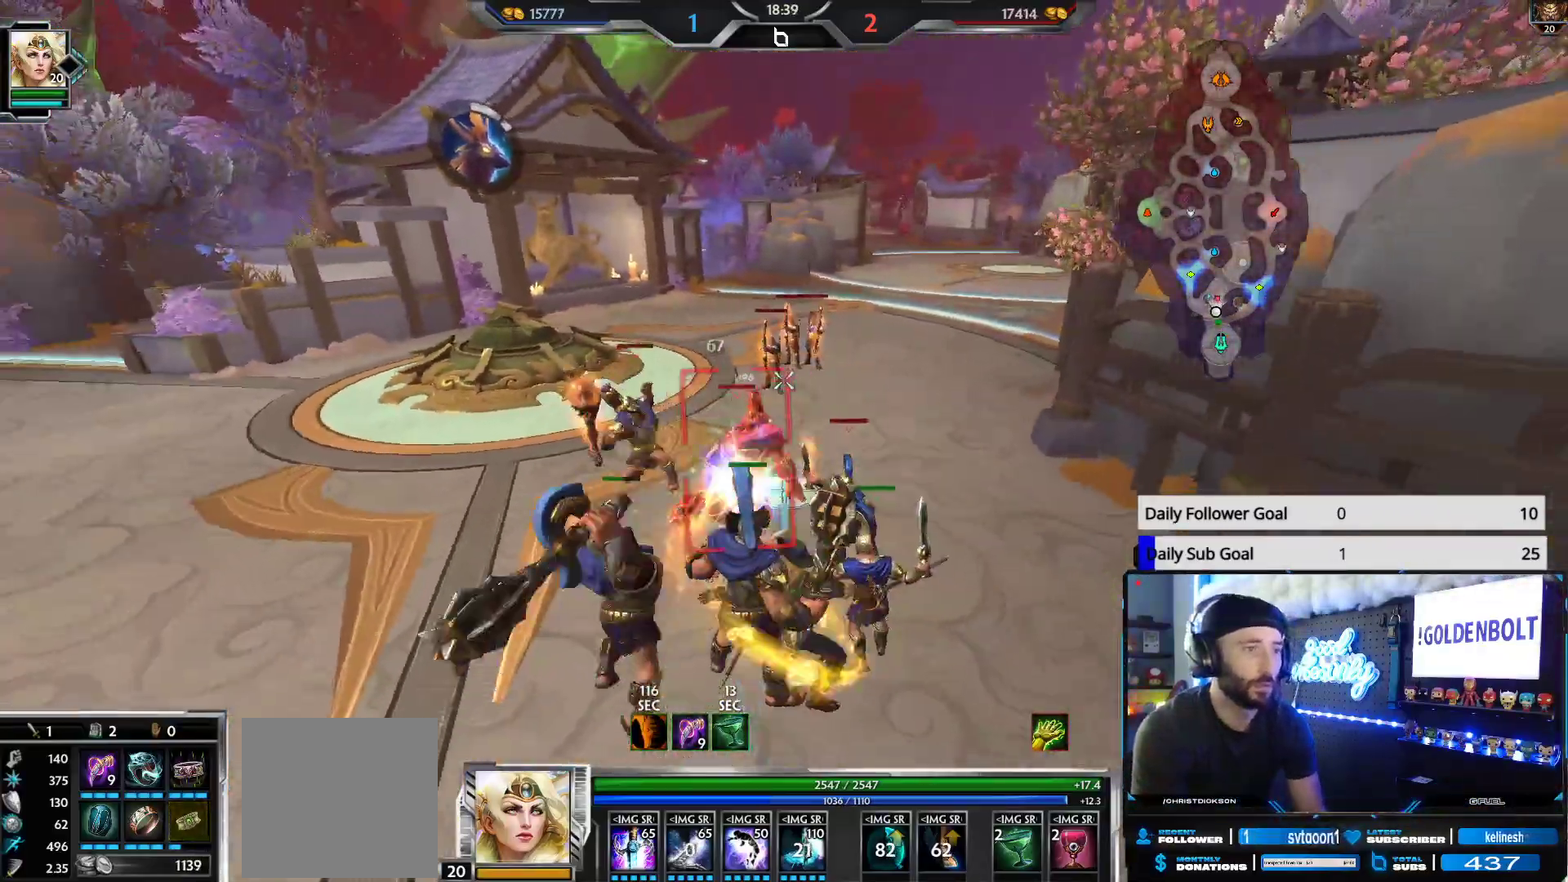
{"buttons": ["R2"], "left_stick": "down", "right_stick": "center", "events": [[67, "left_stick", "down-right"], [150, "left_stick", "up"], [333, "left_stick", "left"], [400, "L1", "down"], [450, "left_stick", "down"], [483, "L1", "up"]]}
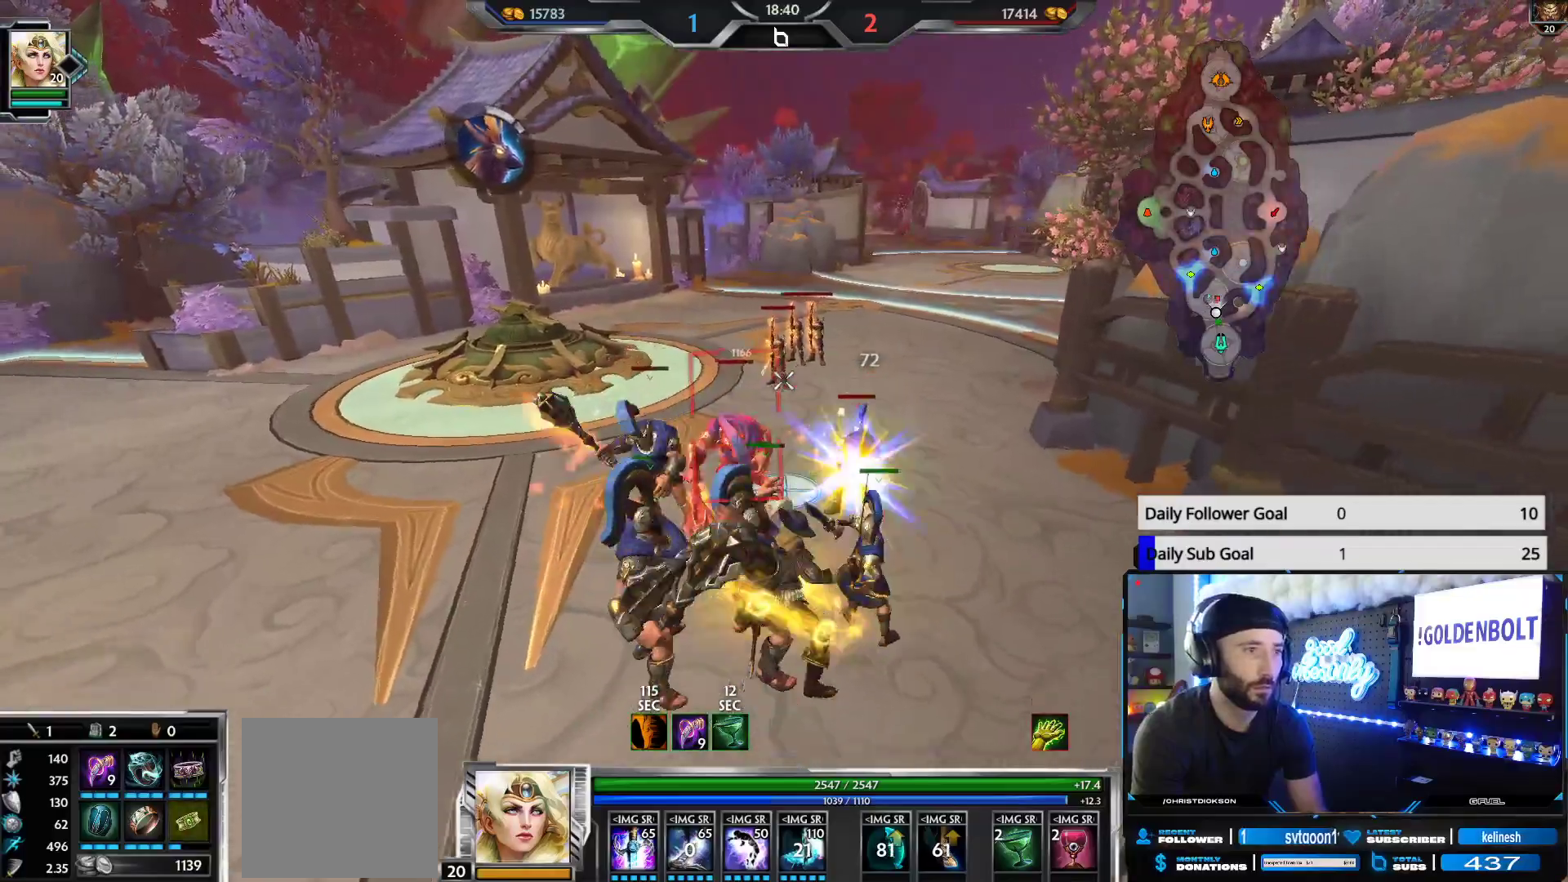
{"buttons": ["L1", "R2"], "left_stick": "down", "right_stick": "center", "events": [[67, "L1", "down"], [133, "L1", "up"], [200, "L1", "down"], [300, "L1", "up"], [350, "L1", "down"], [433, "L1", "up"], [500, "L1", "down"]]}
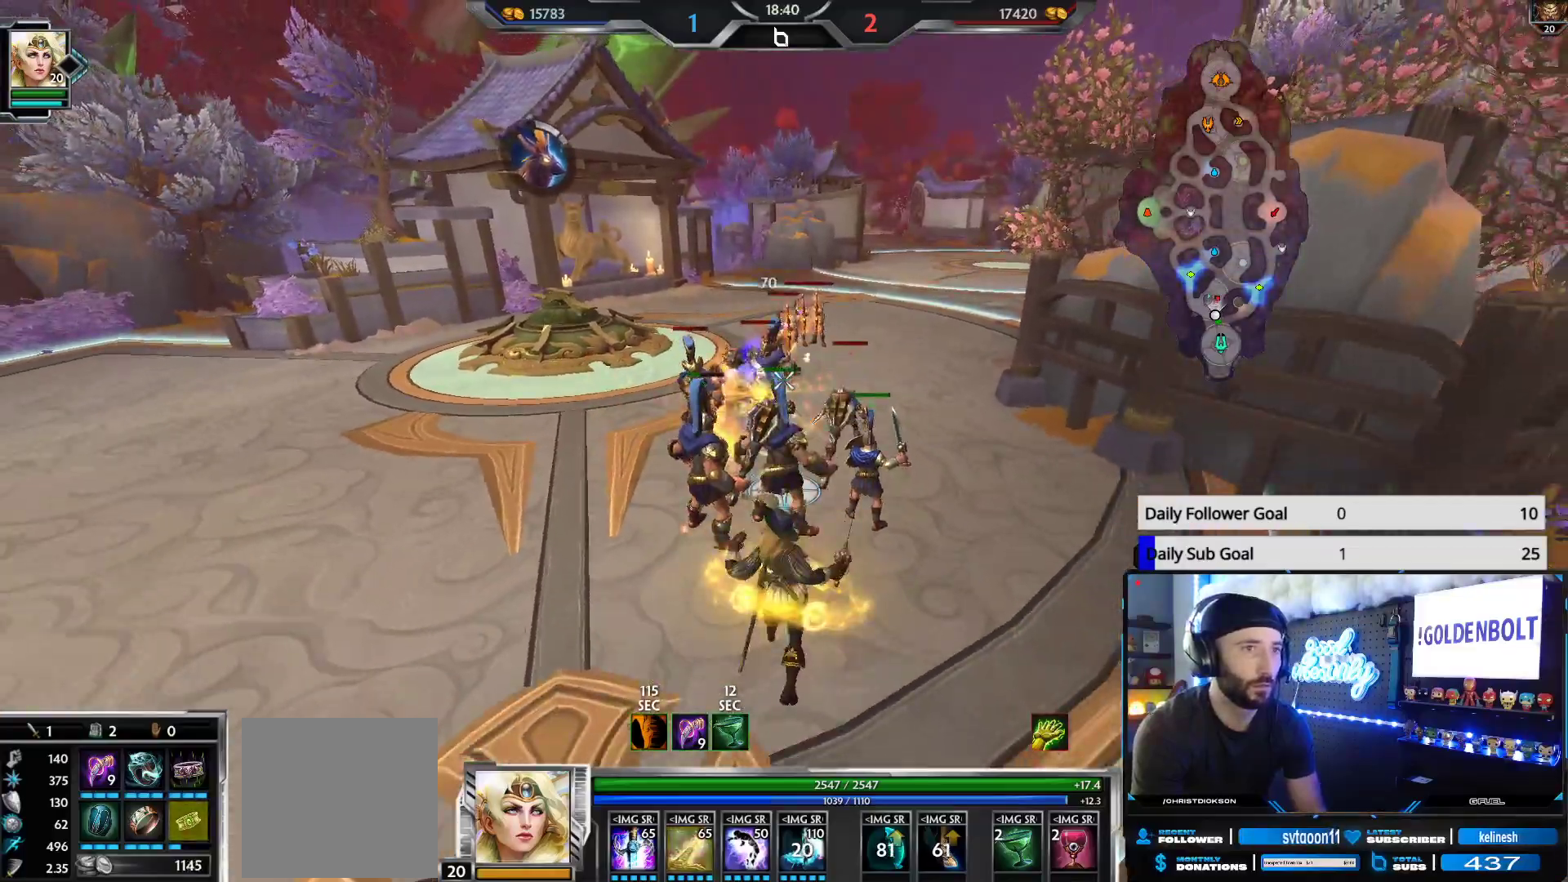
{"buttons": ["R2"], "left_stick": "down", "right_stick": "center", "events": [[83, "L1", "up"], [133, "L1", "down"], [250, "L1", "up"]]}
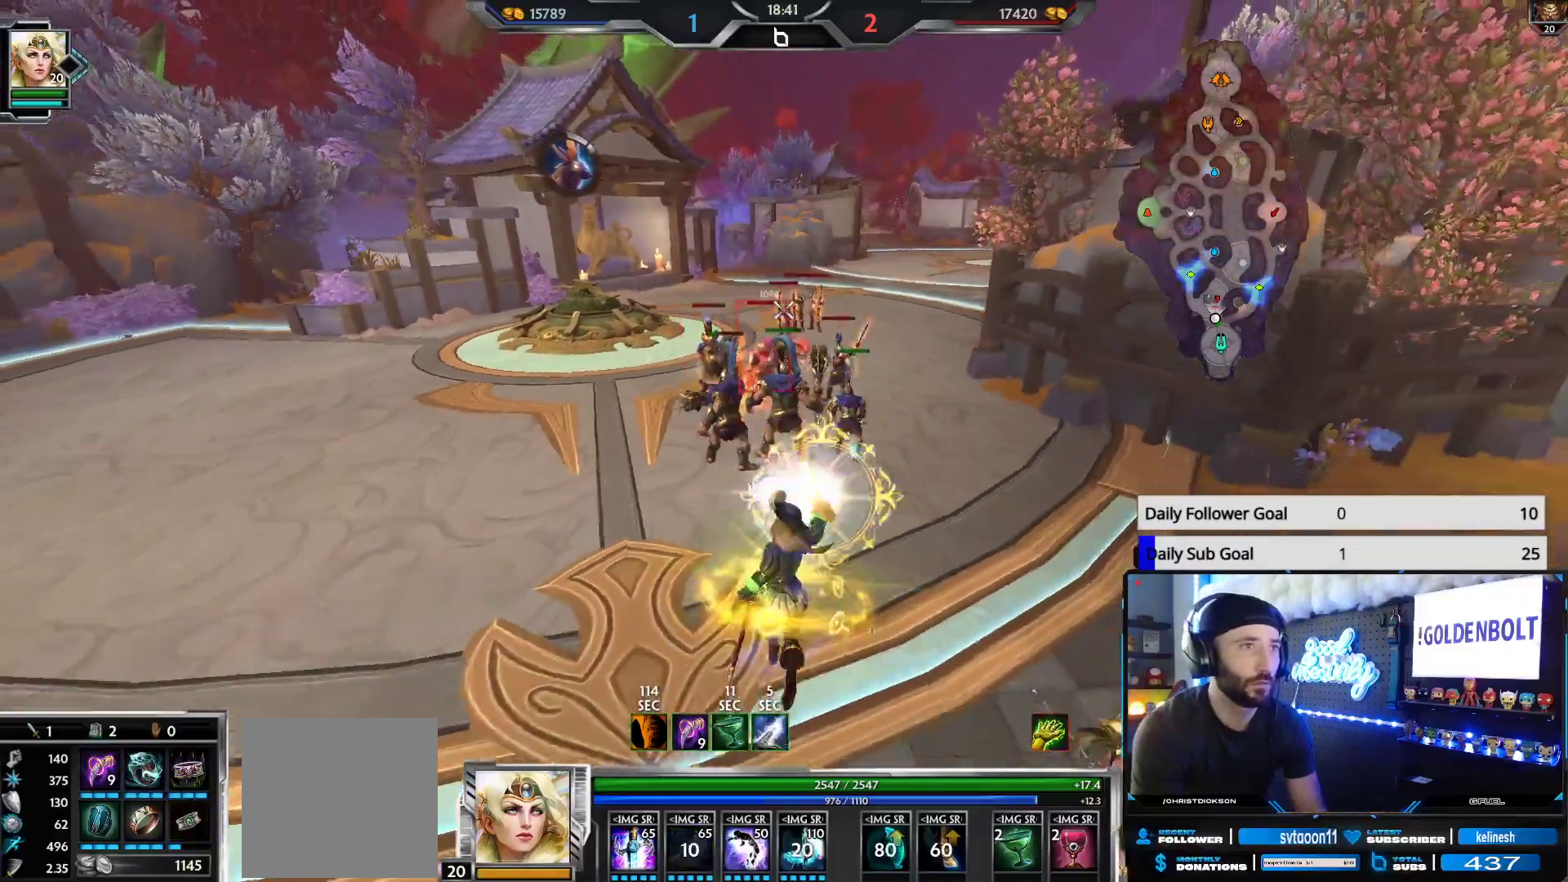
{"buttons": ["R2"], "left_stick": "up-left", "right_stick": "center", "events": [[50, "left_stick", "center"], [350, "left_stick", "up-left"]]}
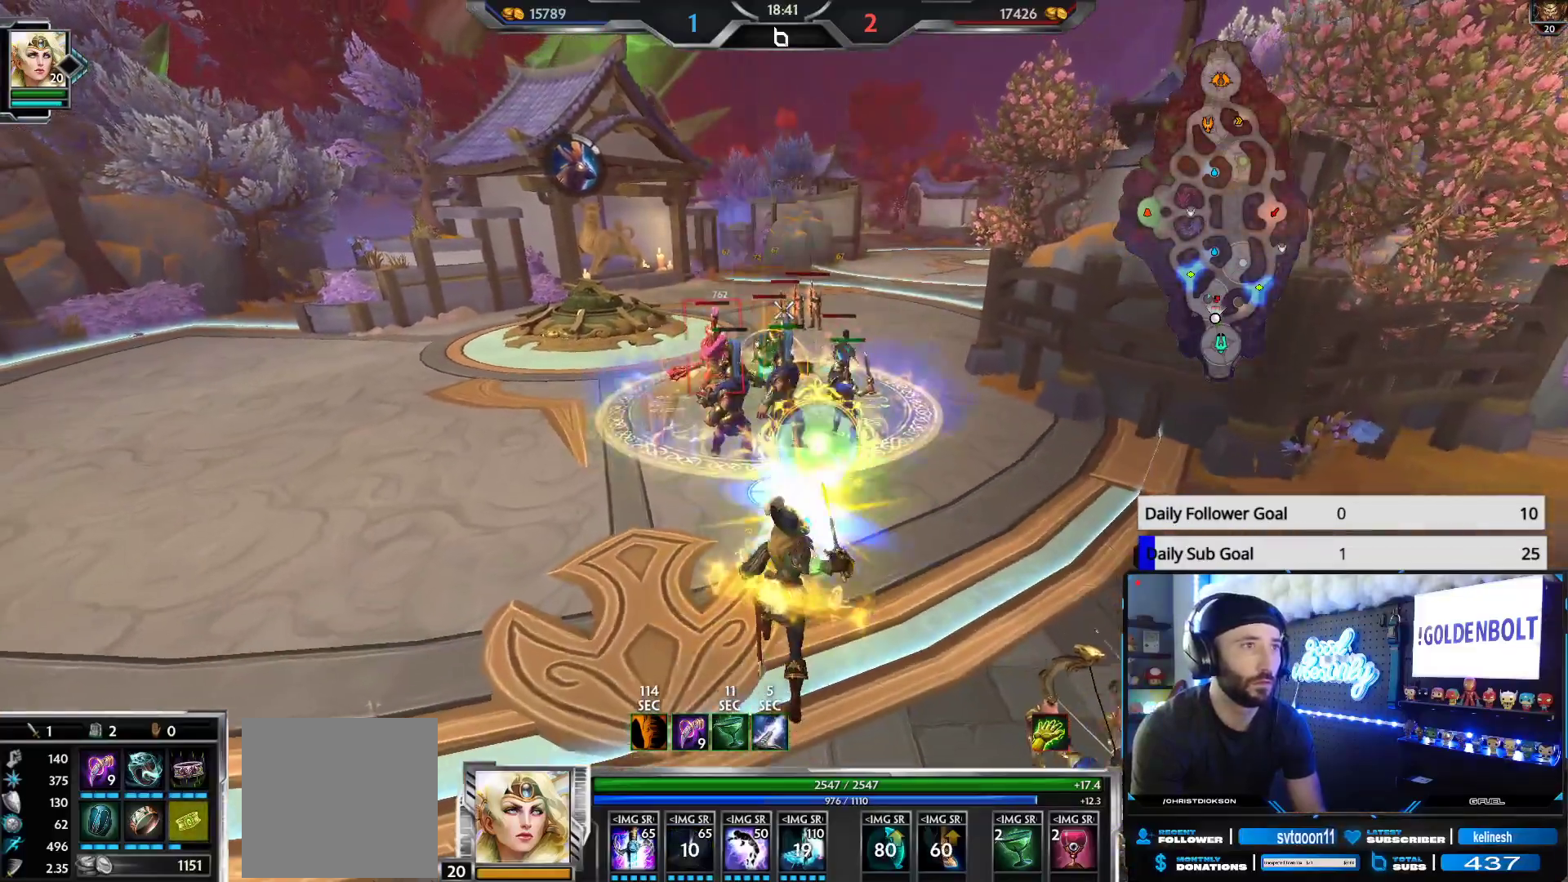
{"buttons": ["R2"], "left_stick": "up-left", "right_stick": "center", "events": [[17, "left_stick", "center"], [167, "left_stick", "up-left"]]}
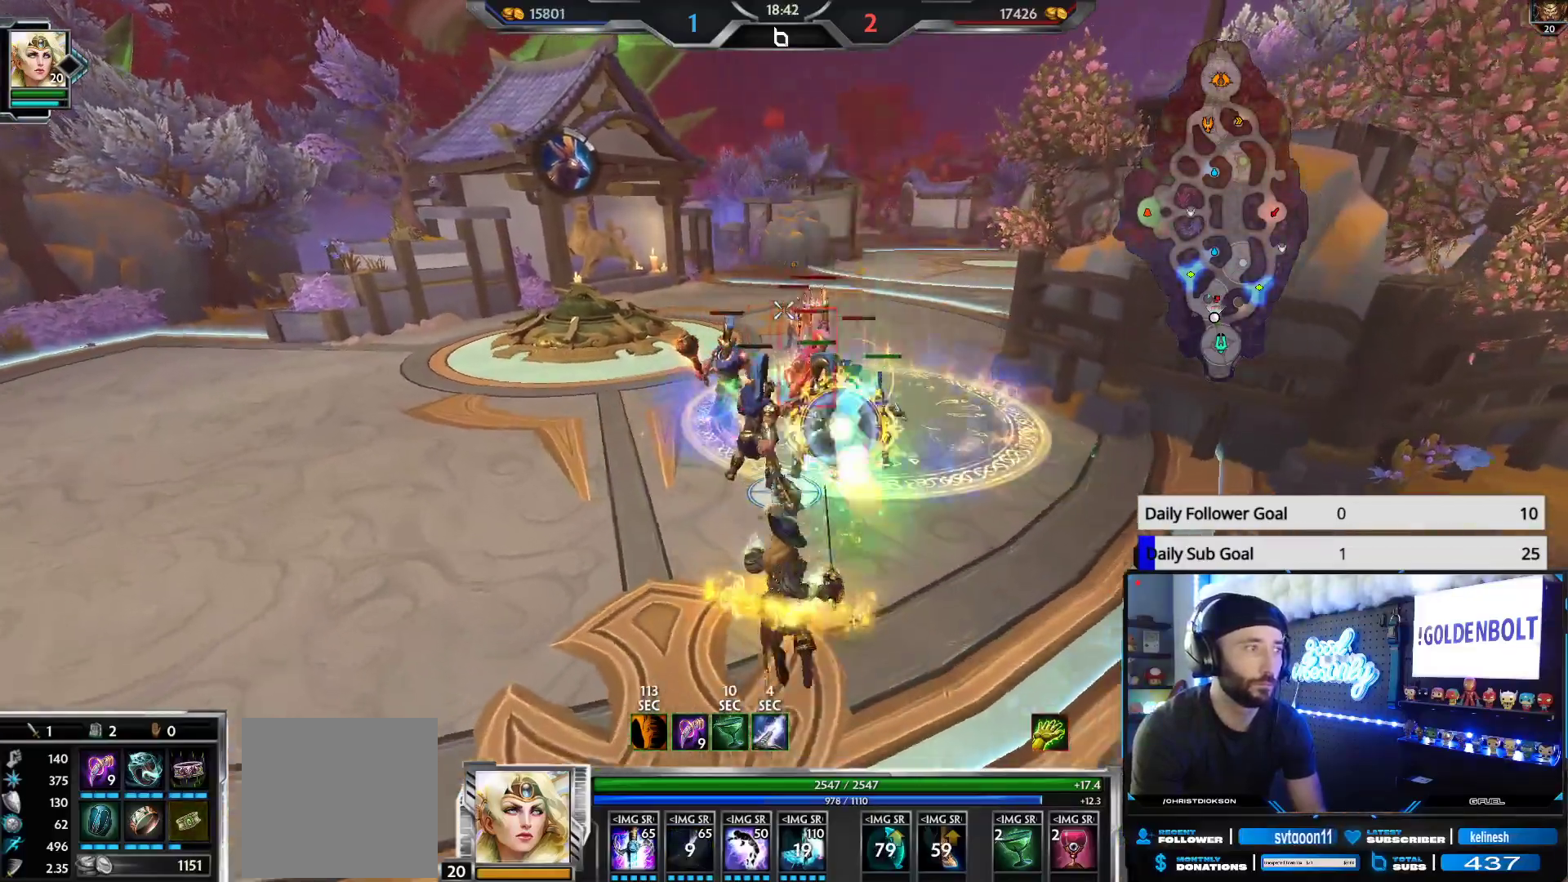
{"buttons": ["R2"], "left_stick": "up", "right_stick": "center", "events": [[150, "right_stick", "right"], [250, "right_stick", "center"], [283, "left_stick", "center"], [500, "left_stick", "up"]]}
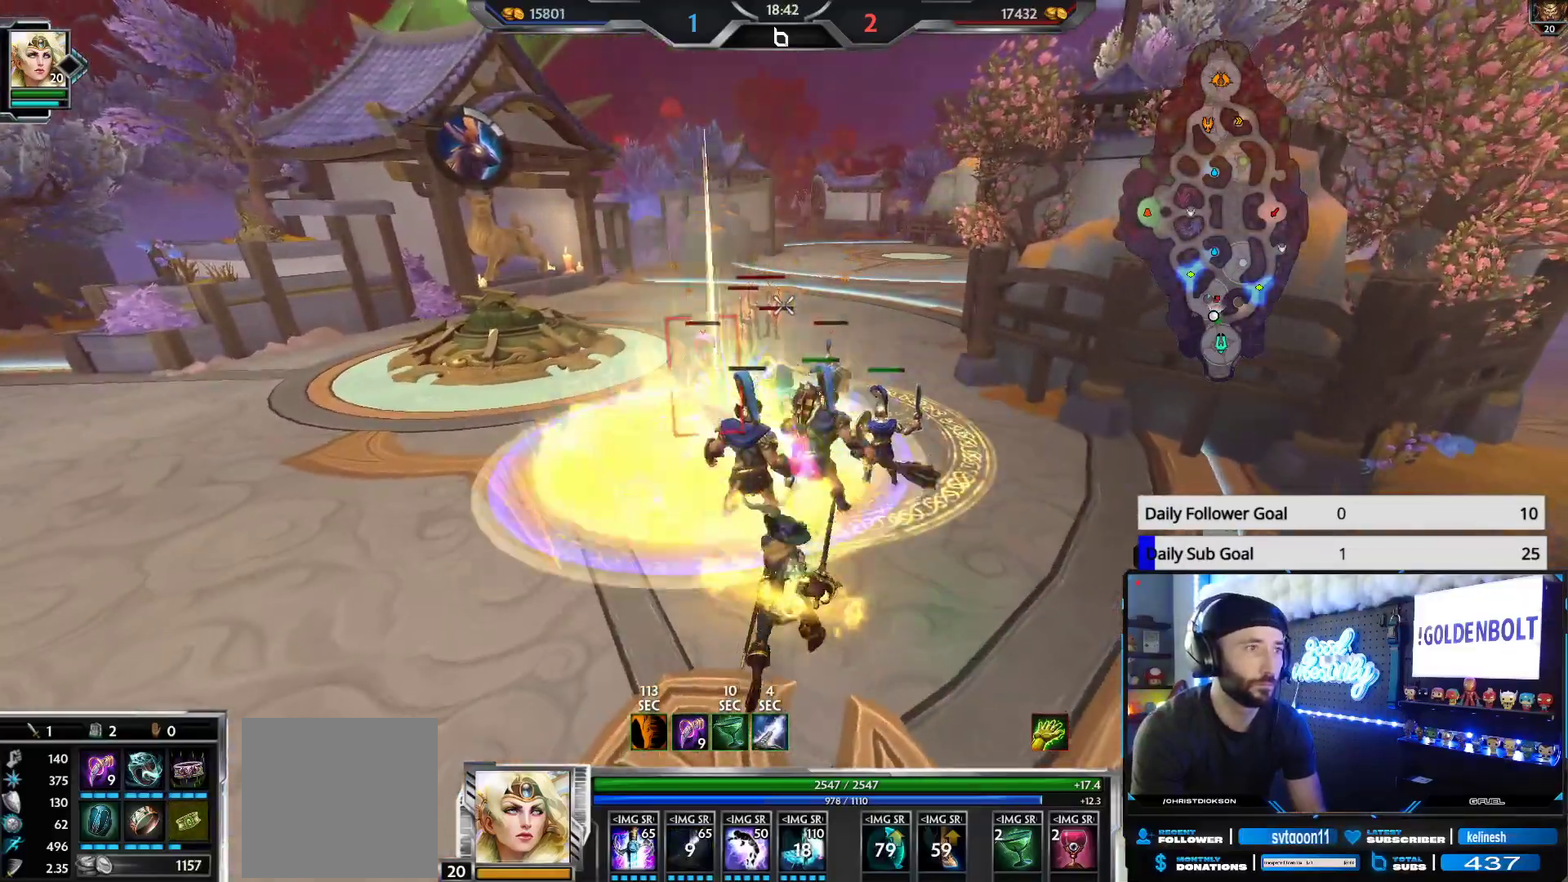
{"buttons": ["R2"], "left_stick": "up", "right_stick": "center", "events": [[183, "left_stick", "center"], [250, "left_stick", "up"]]}
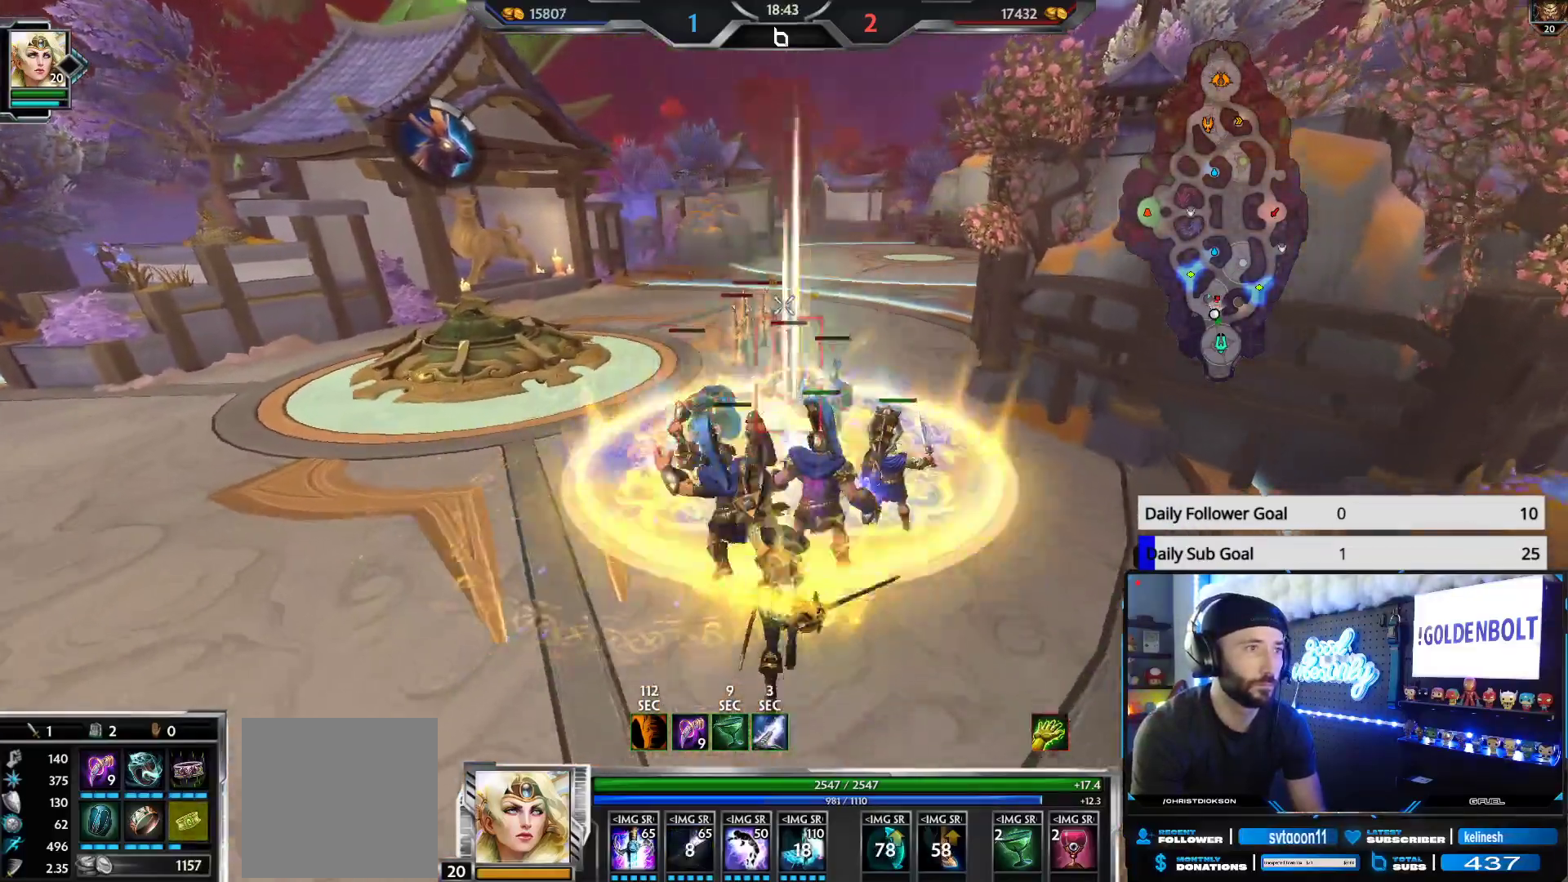
{"buttons": ["R2"], "left_stick": "center", "right_stick": "center", "events": [[383, "left_stick", "center"]]}
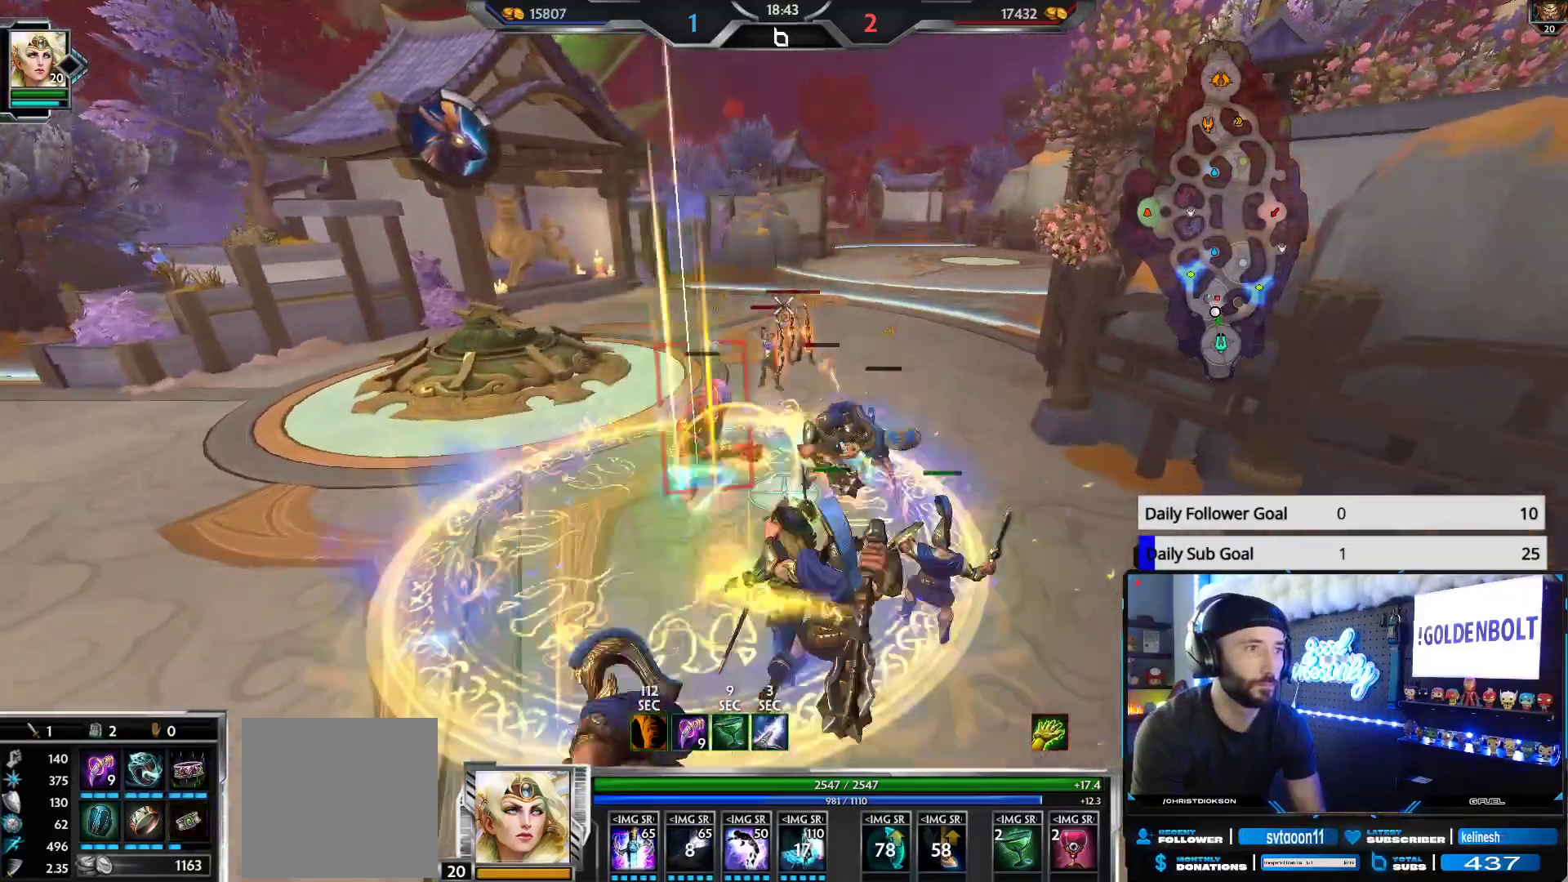
{"buttons": ["R2"], "left_stick": "center", "right_stick": "center", "events": [[33, "left_stick", "up"], [167, "left_stick", "center"], [300, "left_stick", "up-right"], [417, "left_stick", "center"]]}
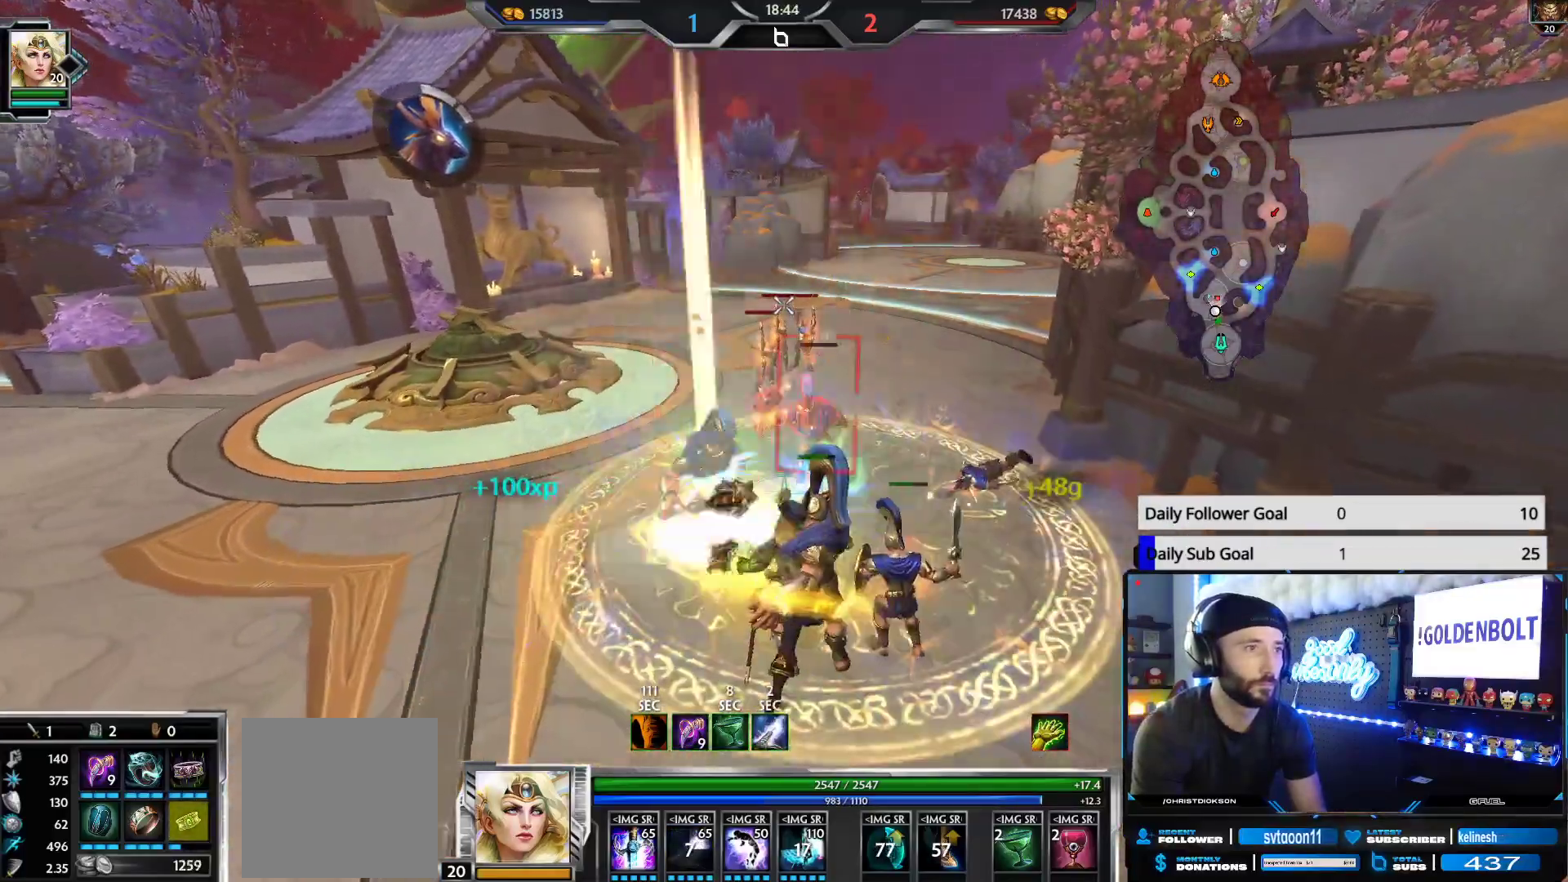
{"buttons": ["R2"], "left_stick": "up", "right_stick": "center", "events": [[33, "left_stick", "up"], [83, "left_stick", "up-left"], [300, "left_stick", "up"]]}